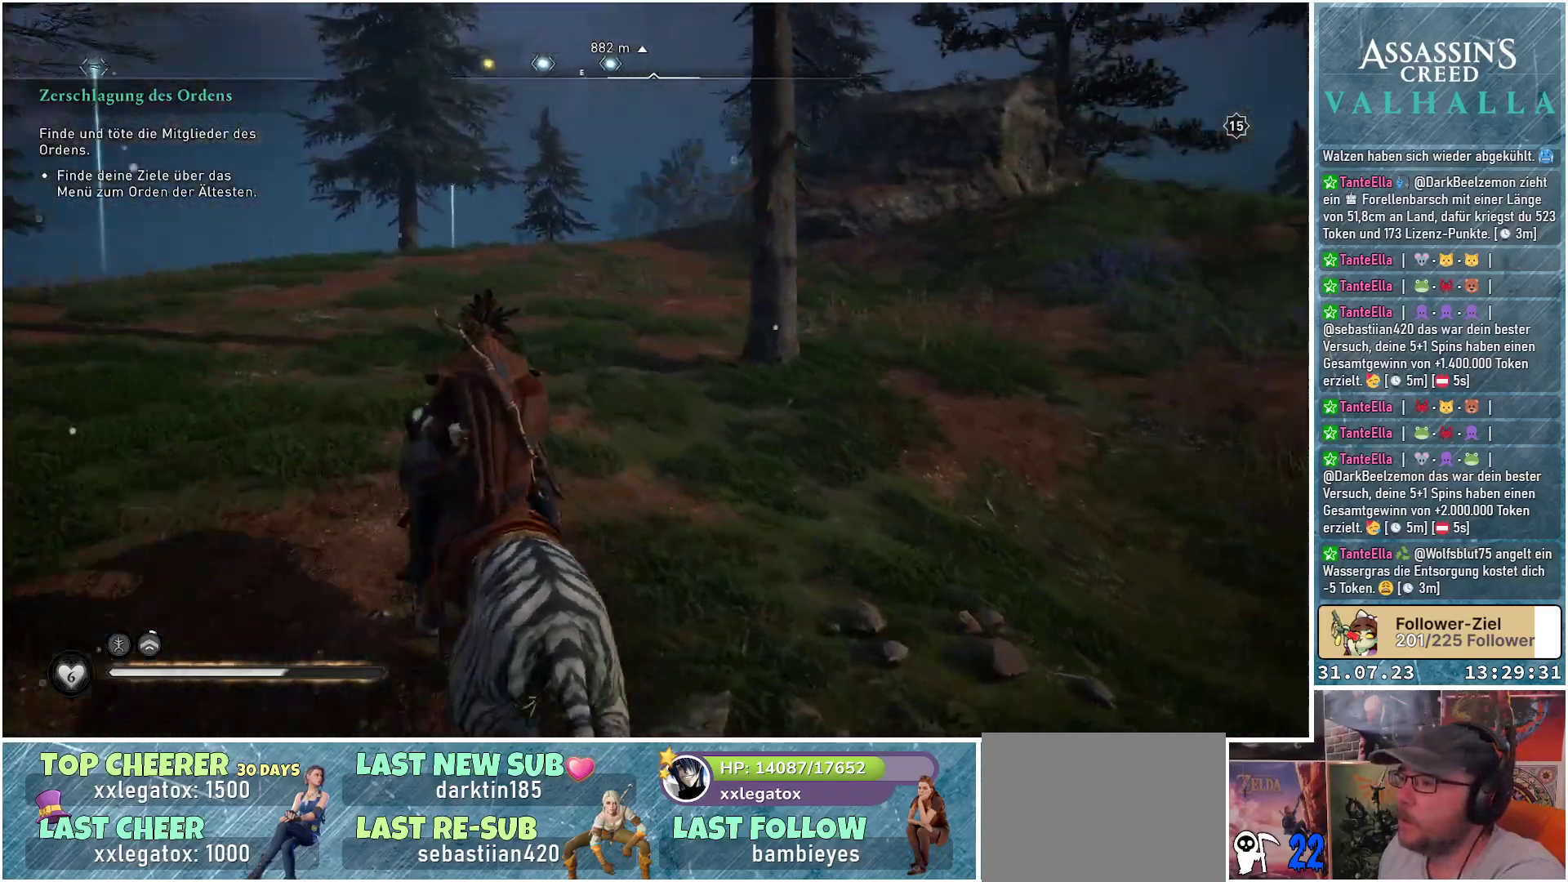
Gameplay with a controller (Xbox layout); each line is a JSON object with the inputs held at the frame after it. "events" lists button and stick changes between this image and that frame as [ms after this image, input, new state], when the widget could be followed in between.
{"buttons": [], "left_stick": "up-left", "right_stick": "center", "events": [[183, "right_stick", "center"]]}
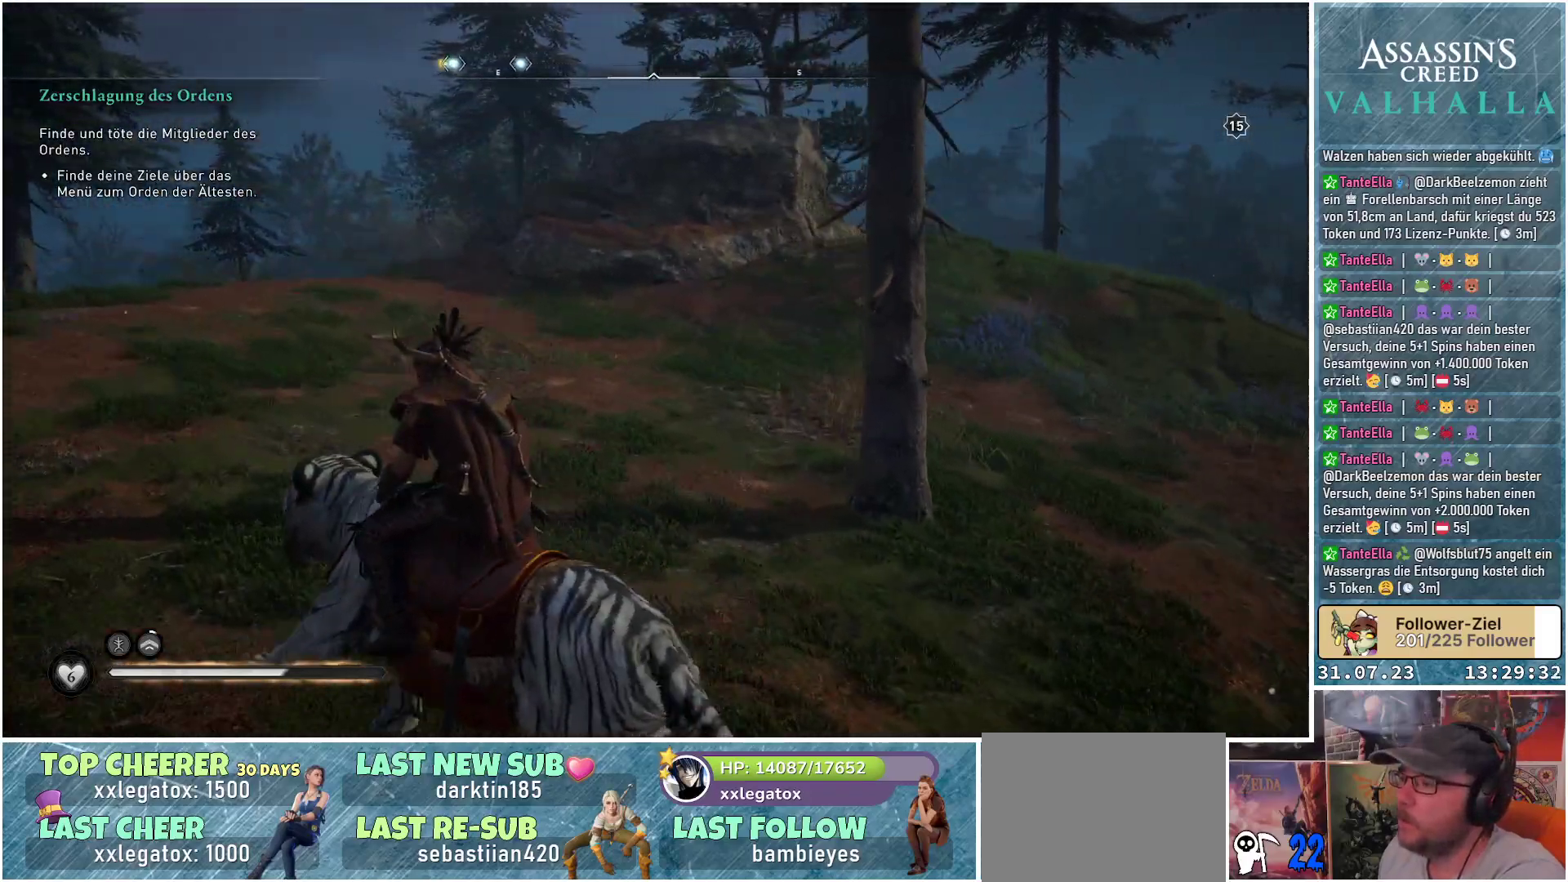
{"buttons": [], "left_stick": "up-left", "right_stick": "down-left", "events": [[317, "right_stick", "down-left"]]}
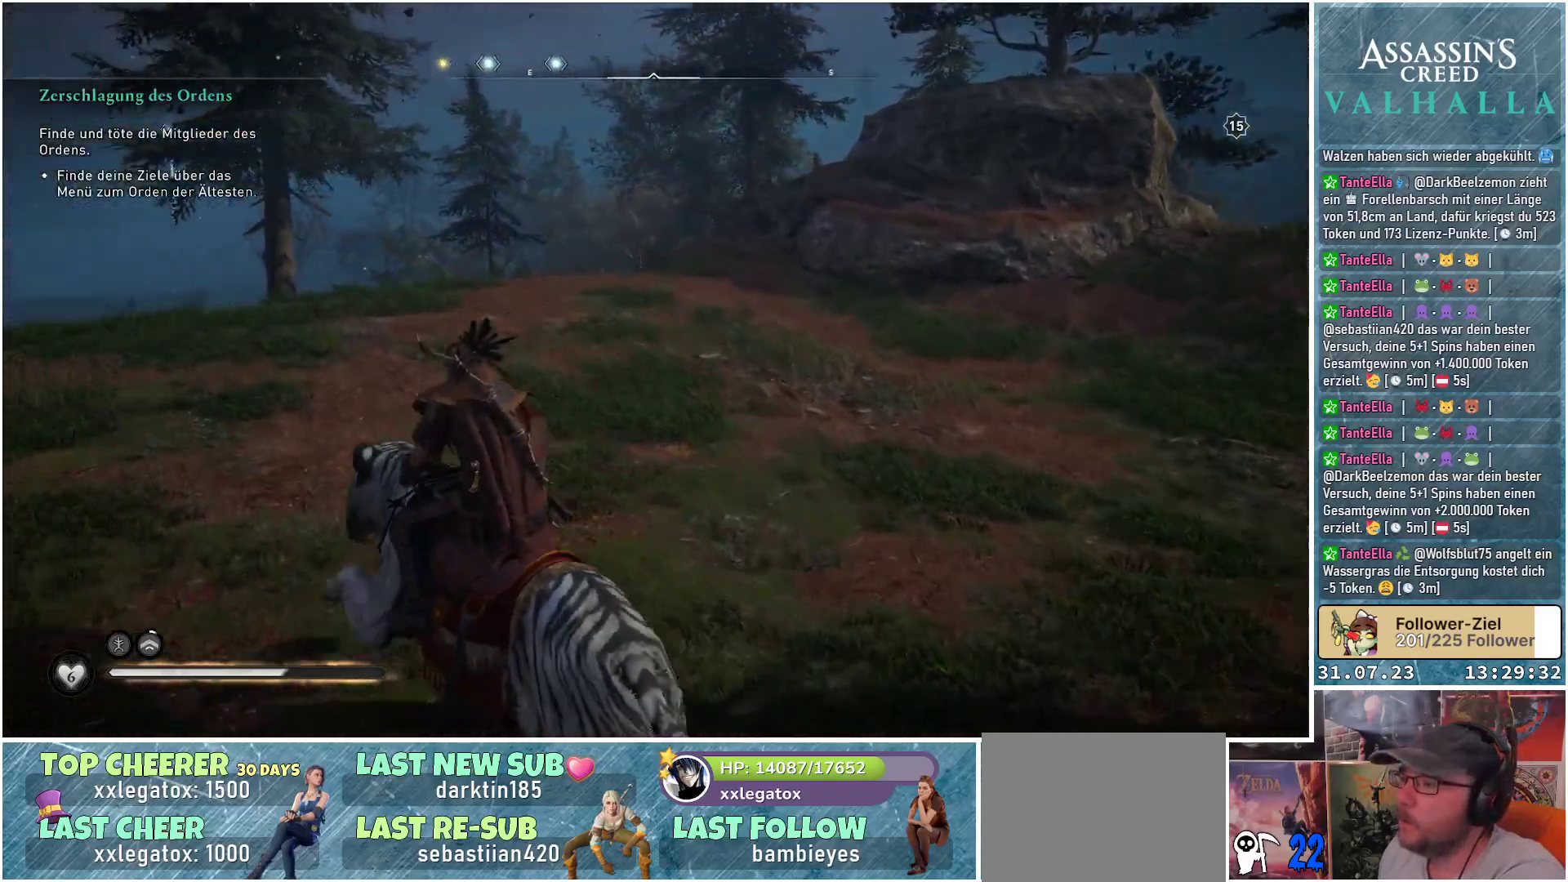
{"buttons": [], "left_stick": "up-left", "right_stick": "center", "events": [[183, "right_stick", "center"]]}
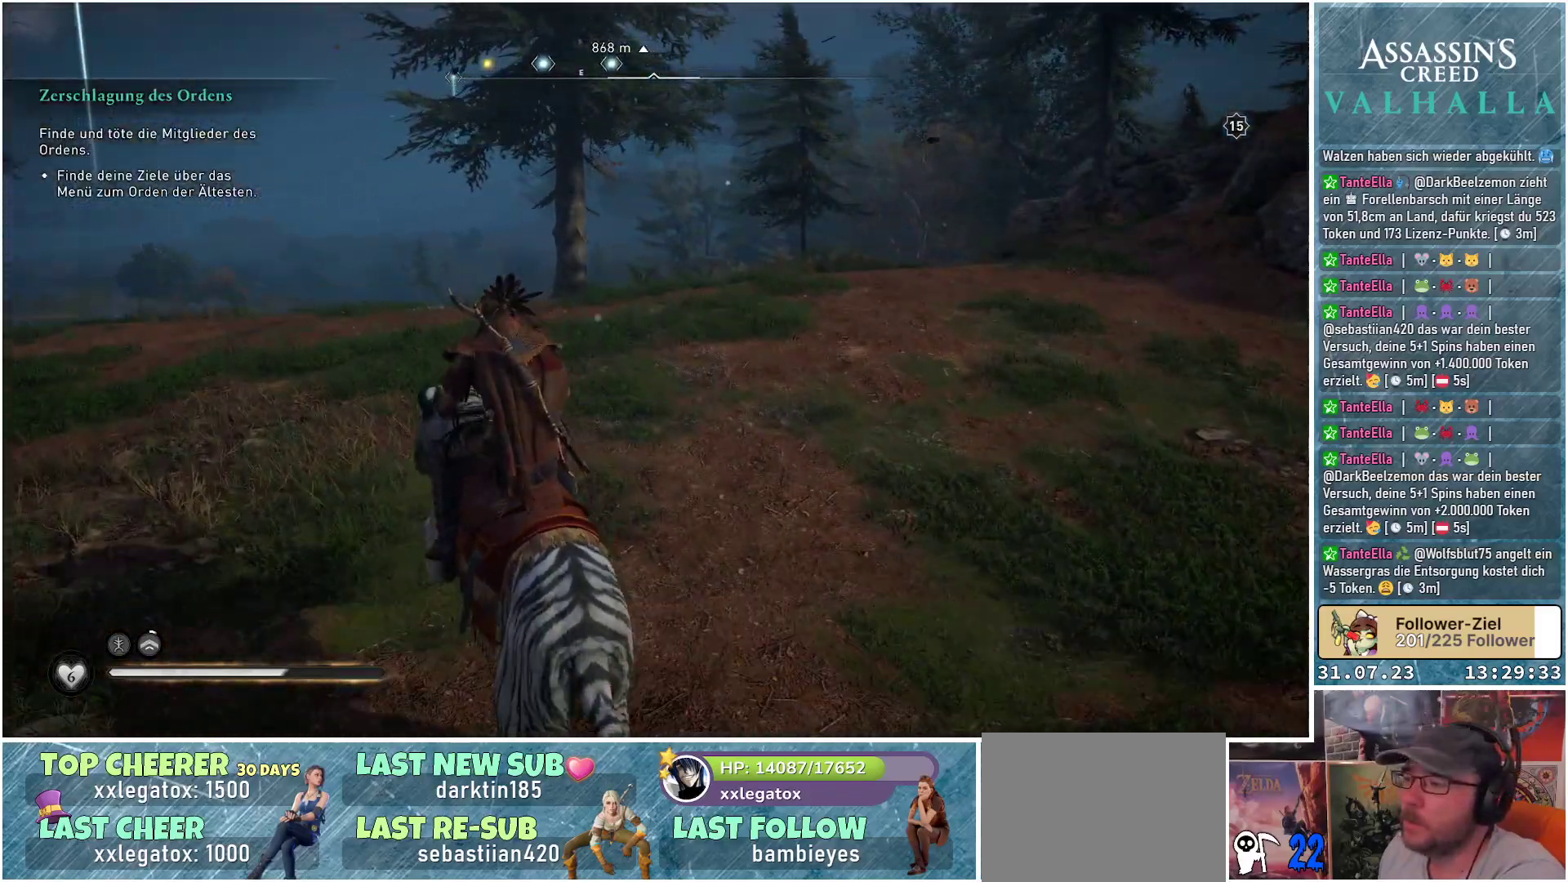
{"buttons": [], "left_stick": "up-left", "right_stick": "center", "events": []}
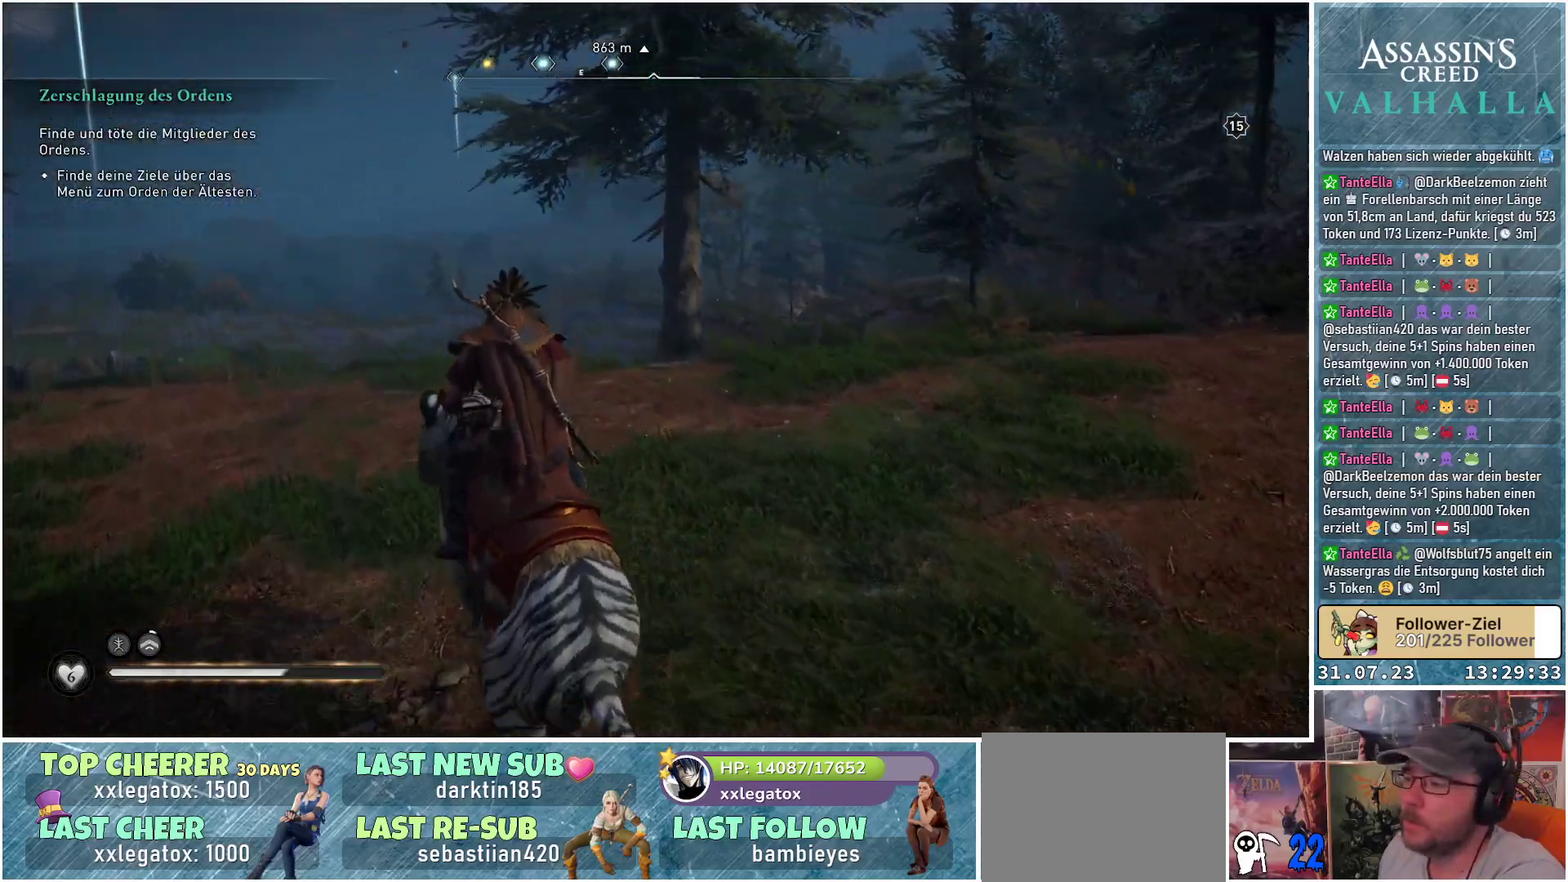
{"buttons": [], "left_stick": "up", "right_stick": "left", "events": [[267, "right_stick", "left"], [367, "left_stick", "up"]]}
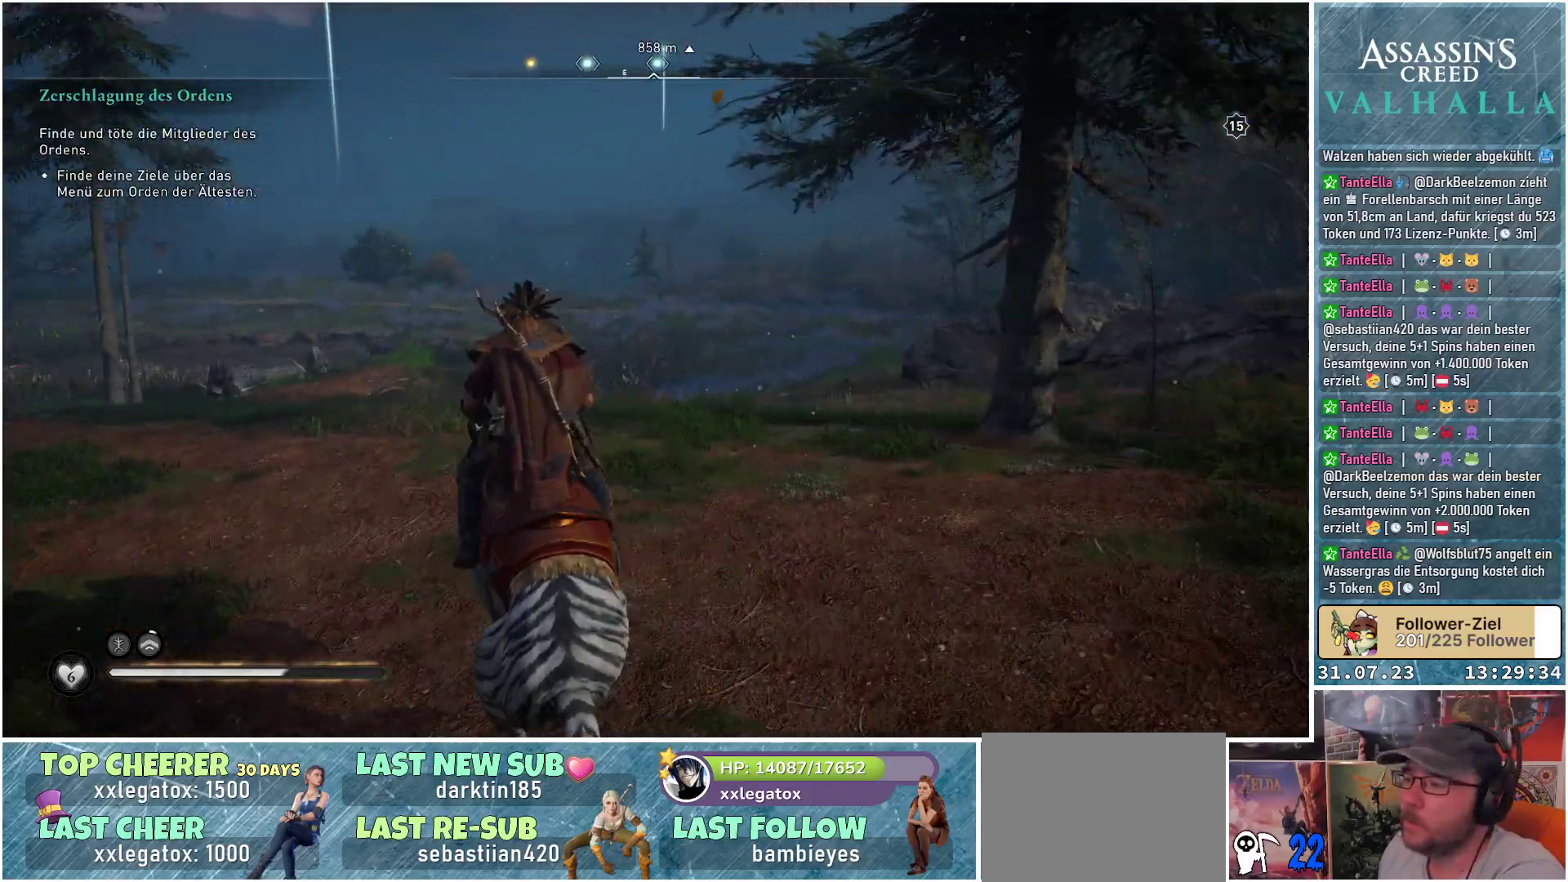
{"buttons": [], "left_stick": "up-left", "right_stick": "left", "events": [[100, "right_stick", "center"], [300, "left_stick", "up-left"], [483, "right_stick", "left"]]}
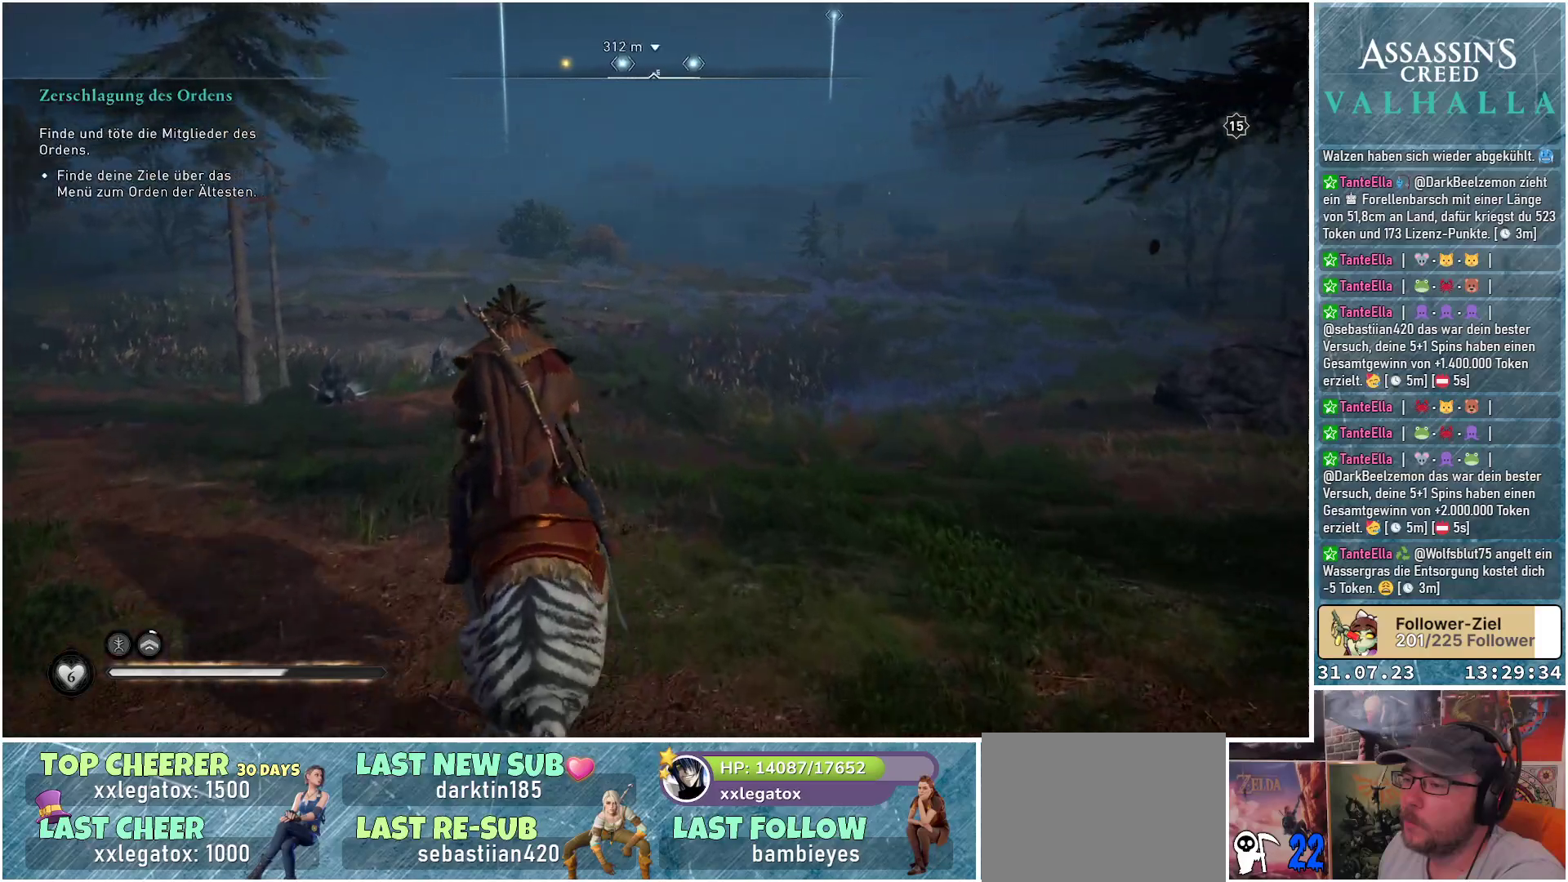
{"buttons": [], "left_stick": "up-left", "right_stick": "left", "events": []}
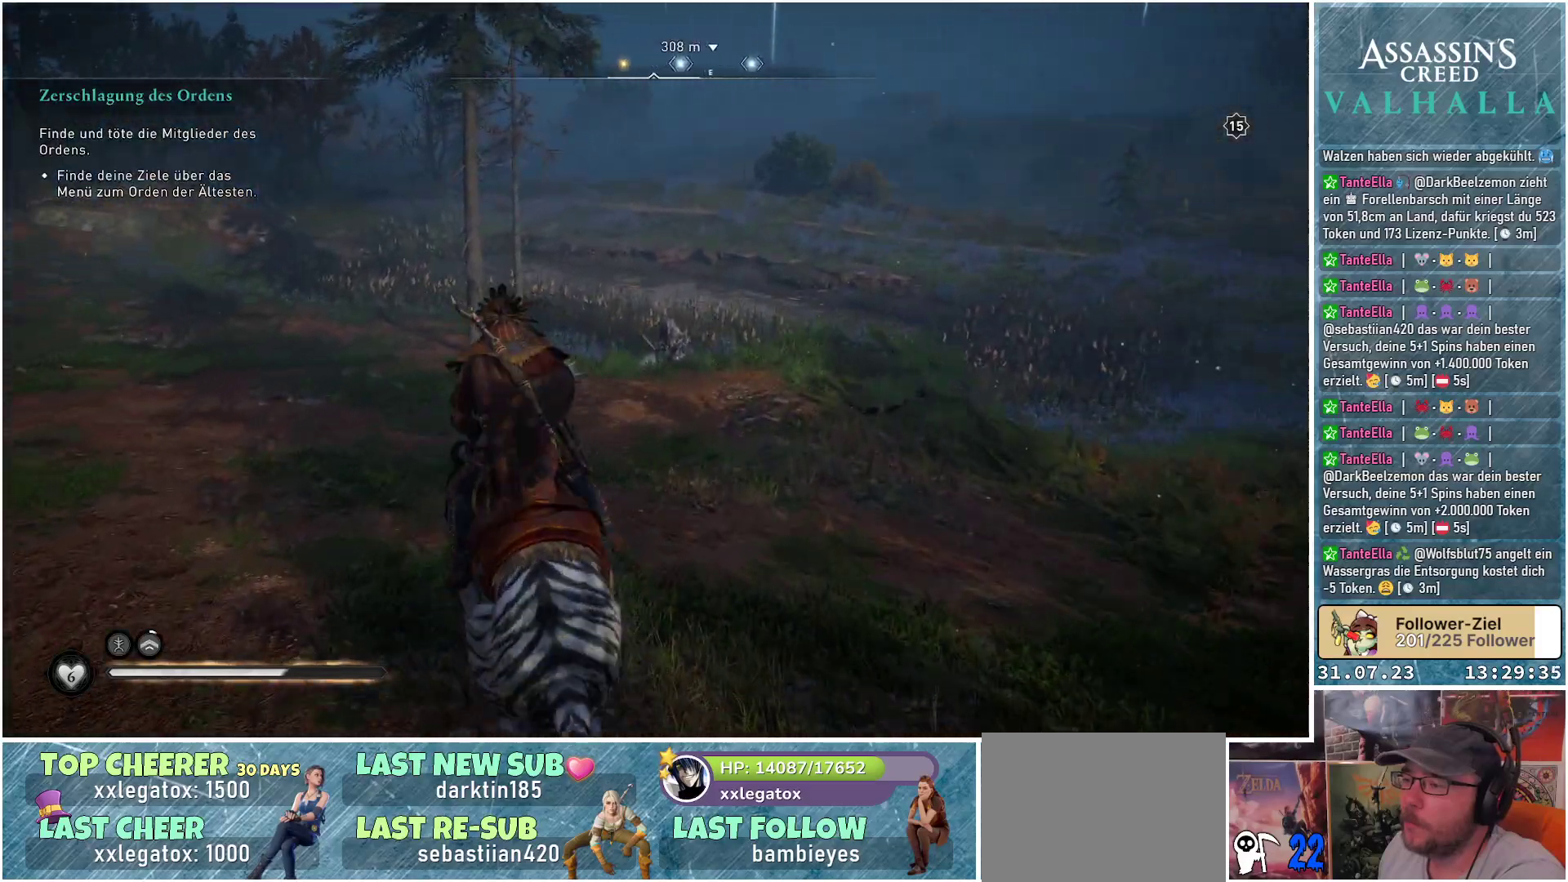
{"buttons": [], "left_stick": "up", "right_stick": "right", "events": [[50, "left_stick", "up"], [83, "right_stick", "center"], [500, "right_stick", "right"]]}
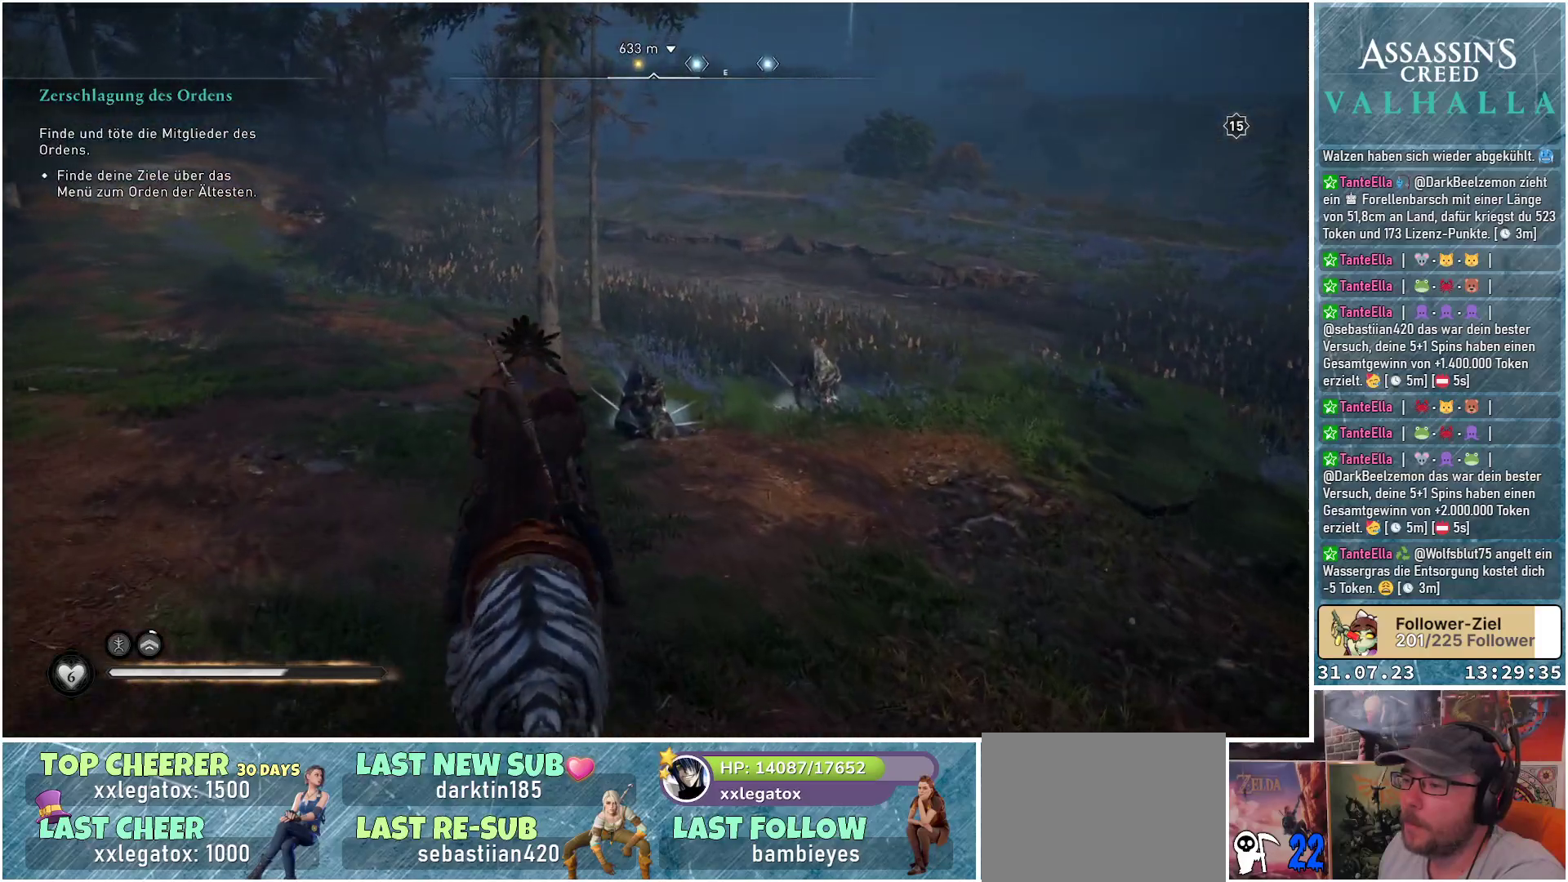
{"buttons": [], "left_stick": "up", "right_stick": "center", "events": [[283, "right_stick", "center"]]}
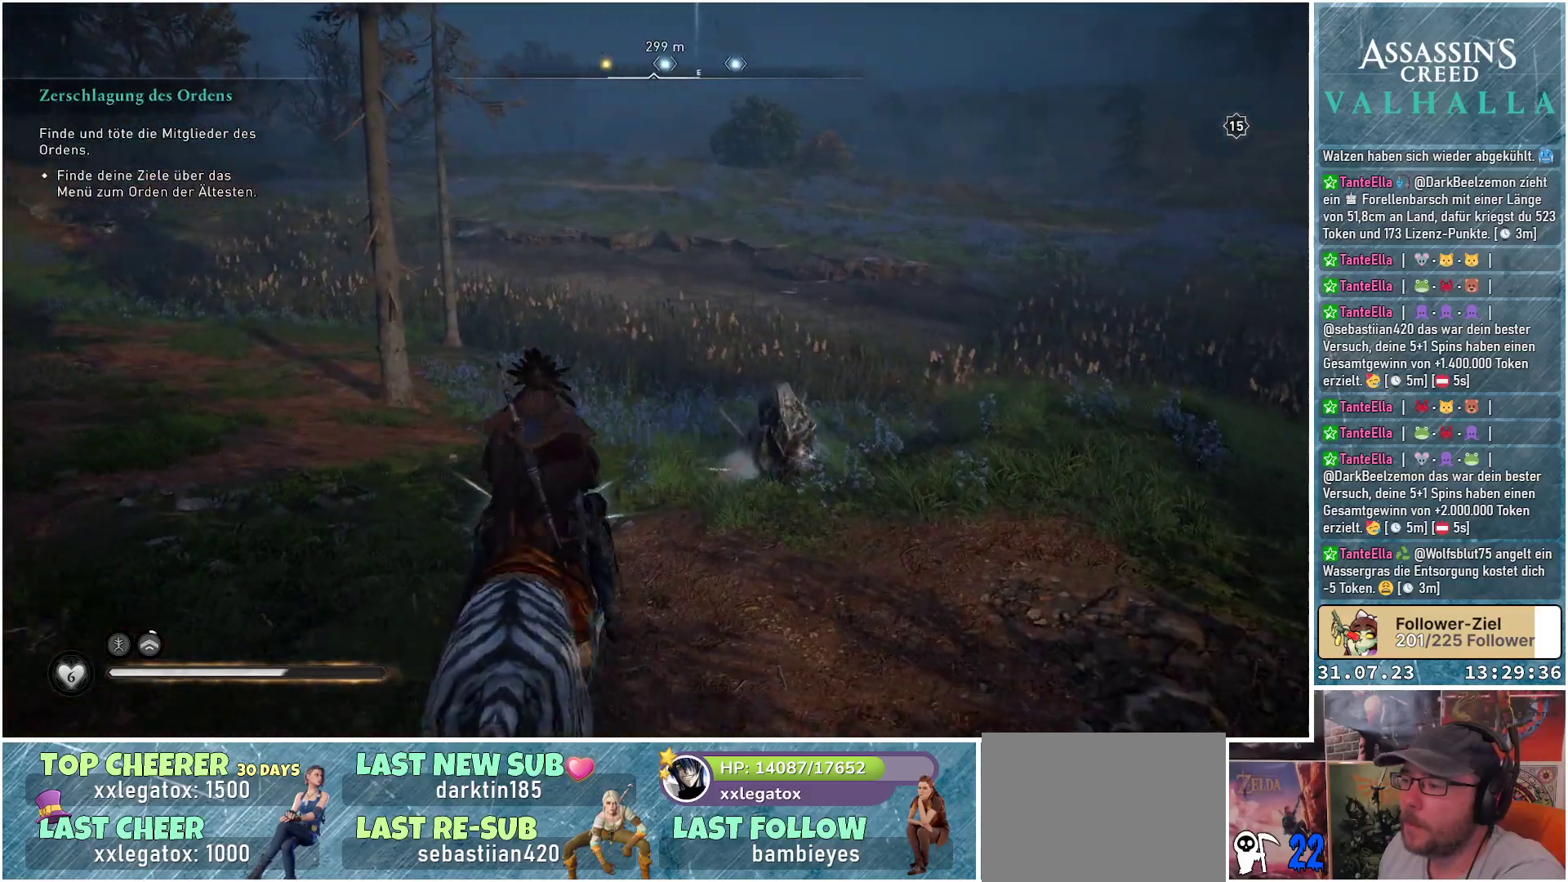
{"buttons": [], "left_stick": "up", "right_stick": "center", "events": []}
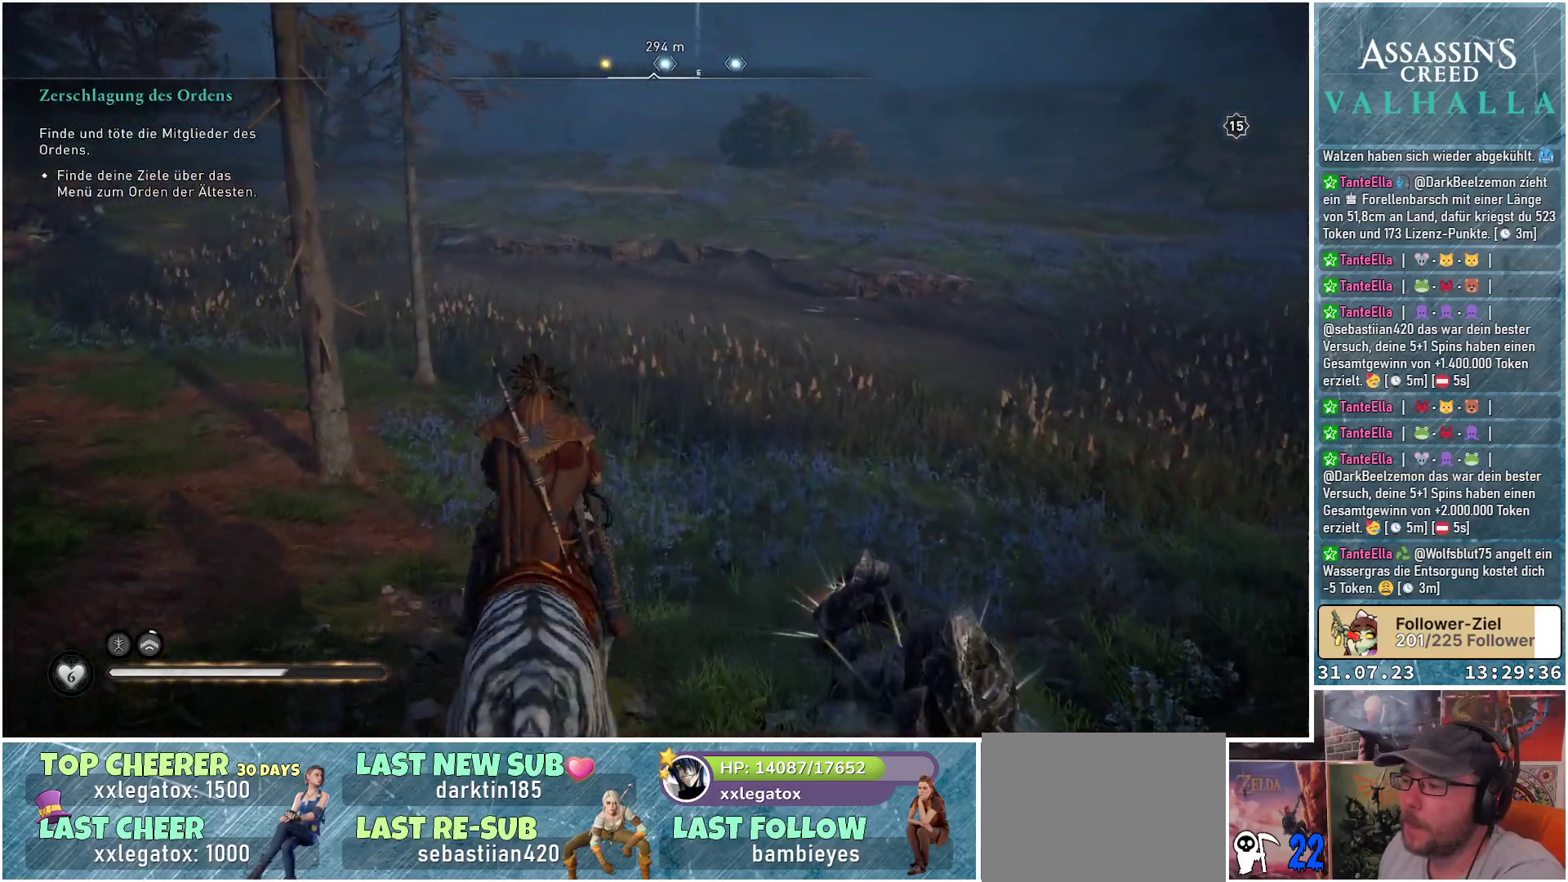
{"buttons": [], "left_stick": "up", "right_stick": "center", "events": []}
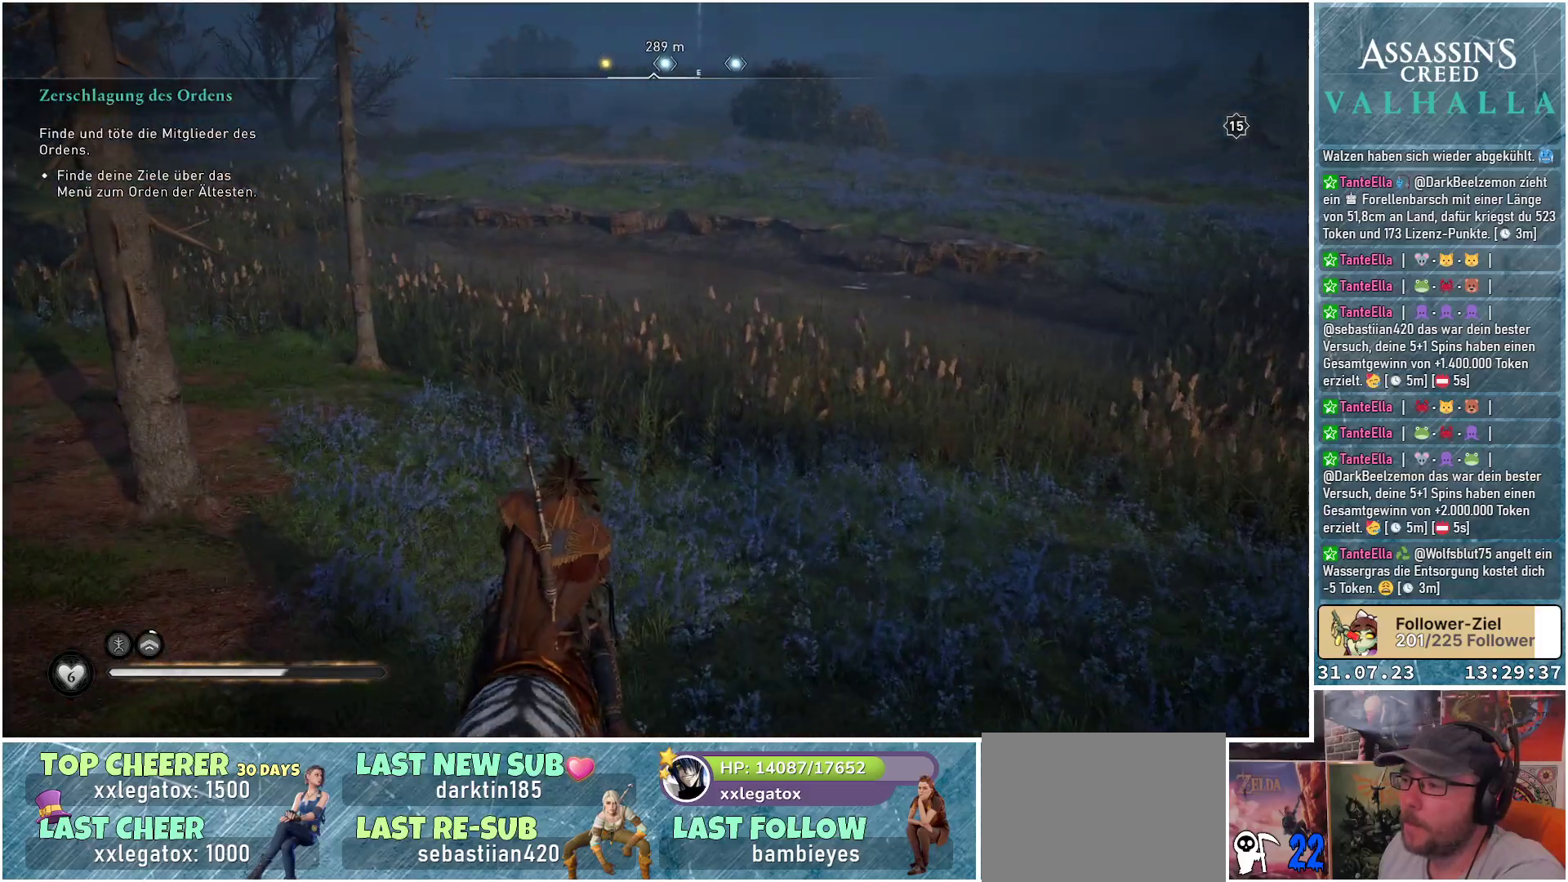
{"buttons": [], "left_stick": "up-right", "right_stick": "left", "events": [[417, "right_stick", "left"], [500, "left_stick", "up-right"]]}
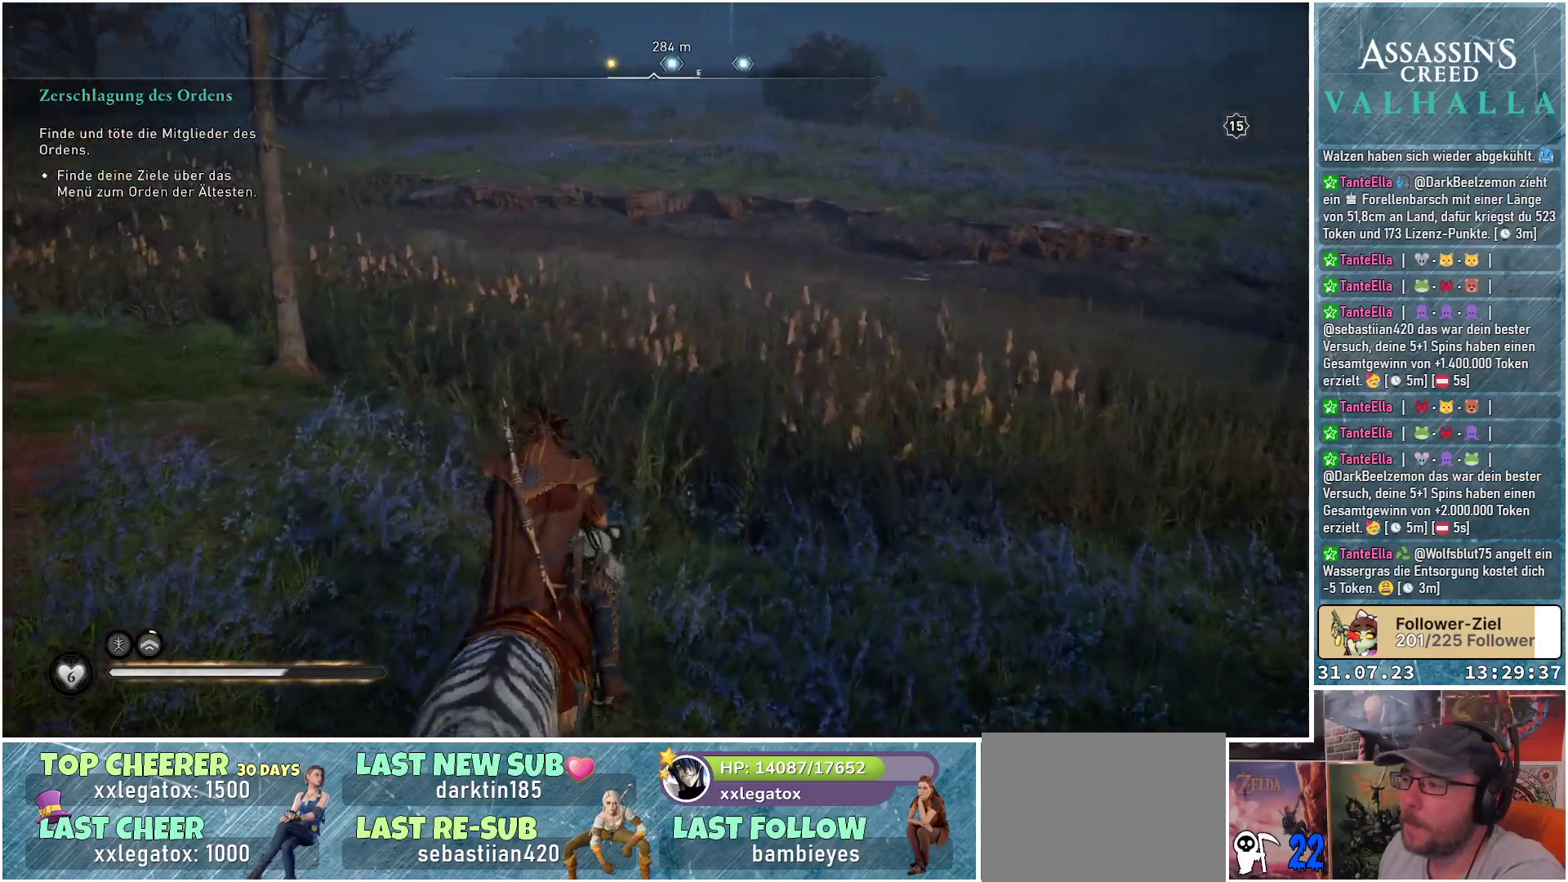
{"buttons": [], "left_stick": "up-right", "right_stick": "left", "events": []}
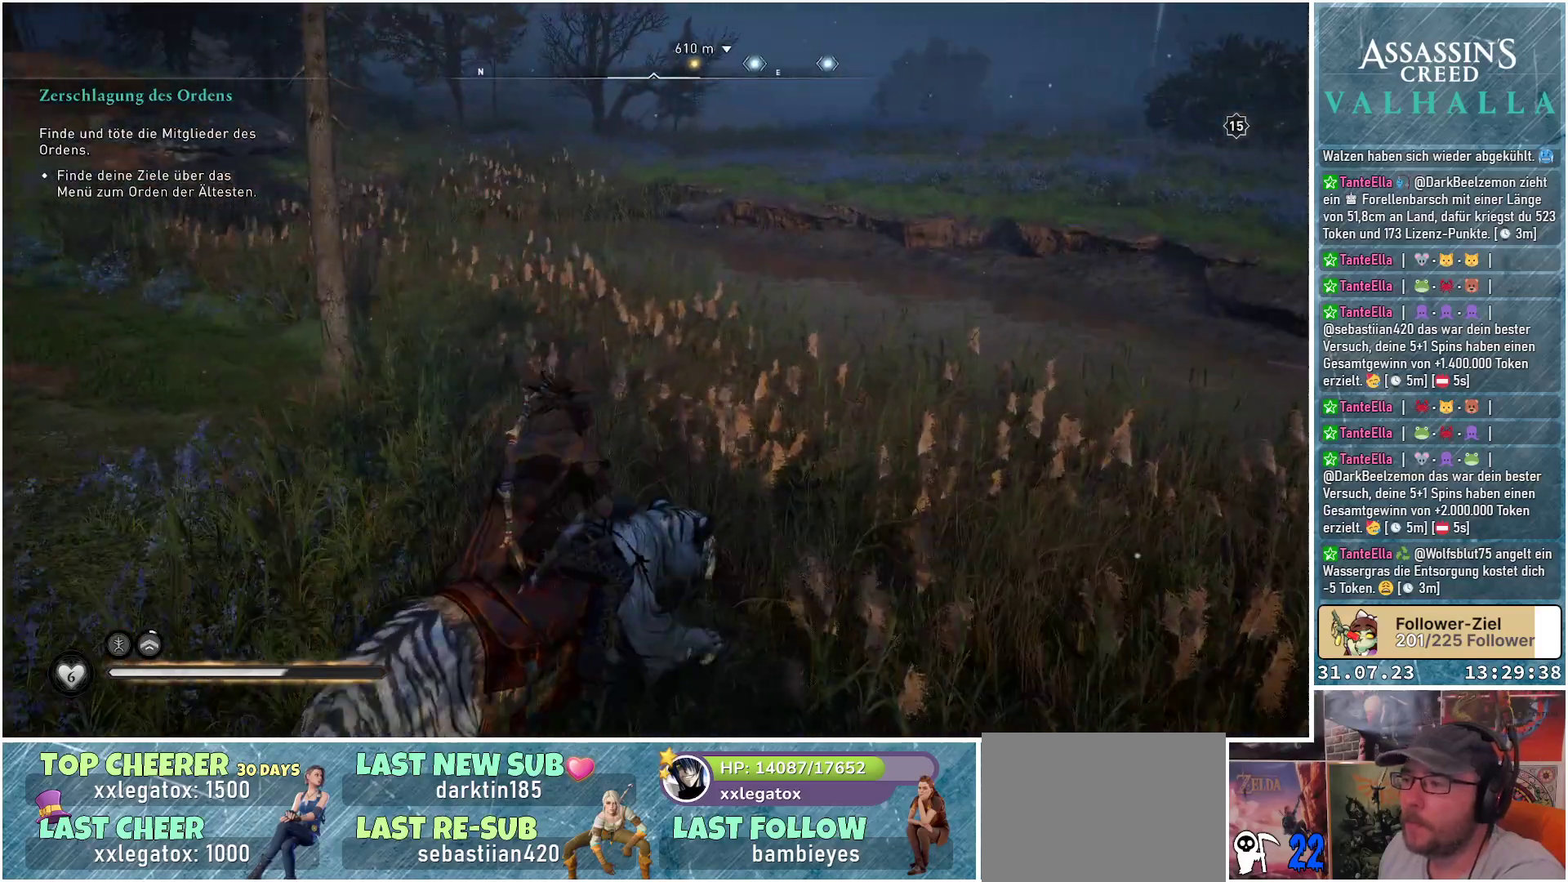
{"buttons": [], "left_stick": "up-right", "right_stick": "left", "events": []}
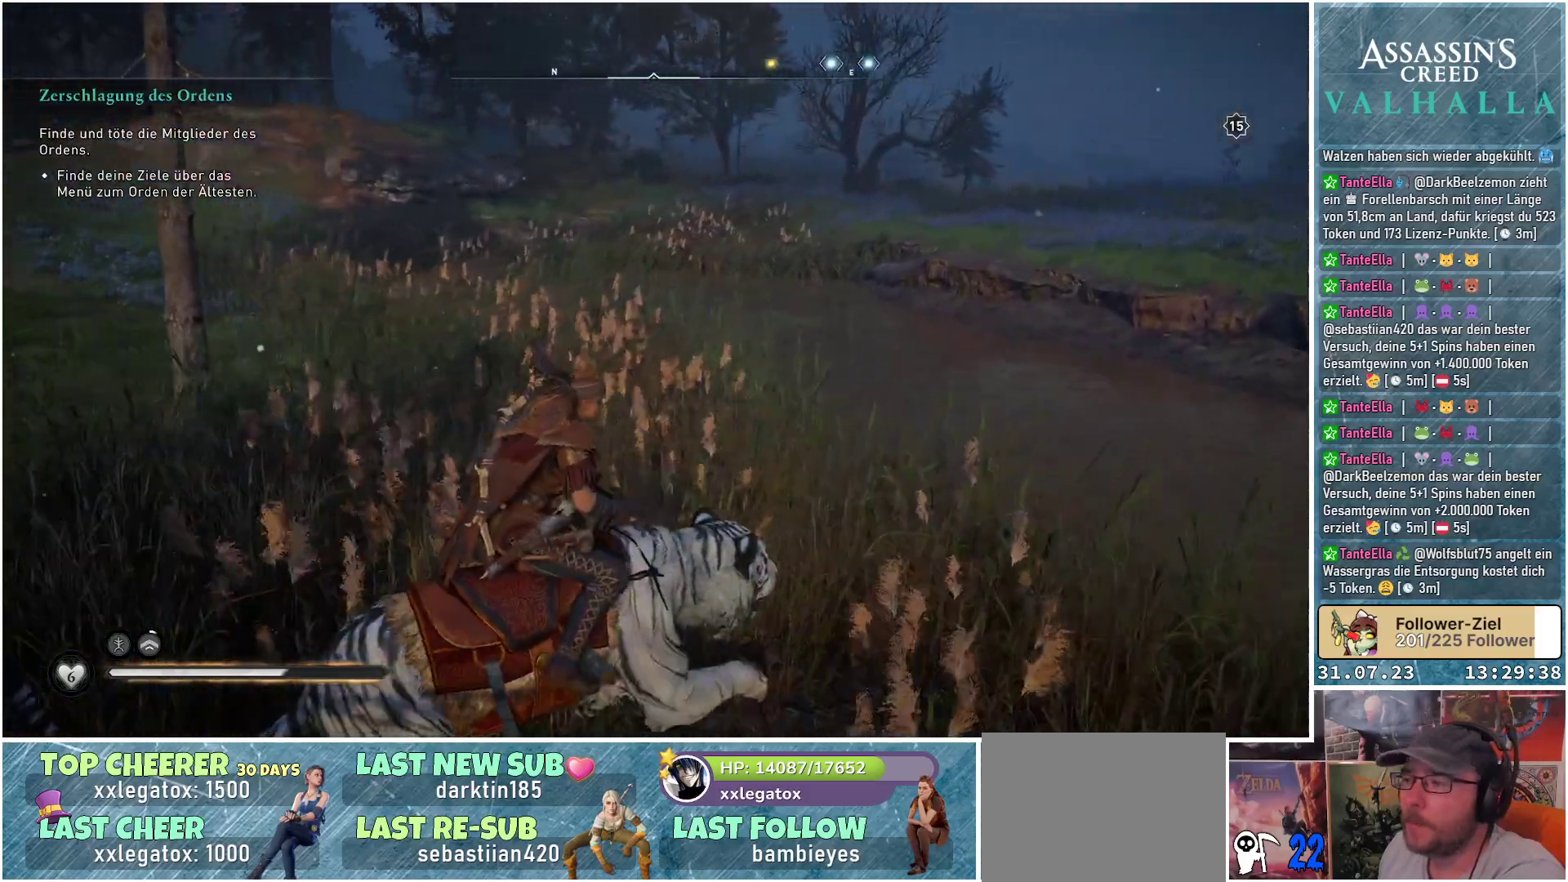
{"buttons": [], "left_stick": "up-right", "right_stick": "center", "events": [[467, "right_stick", "center"]]}
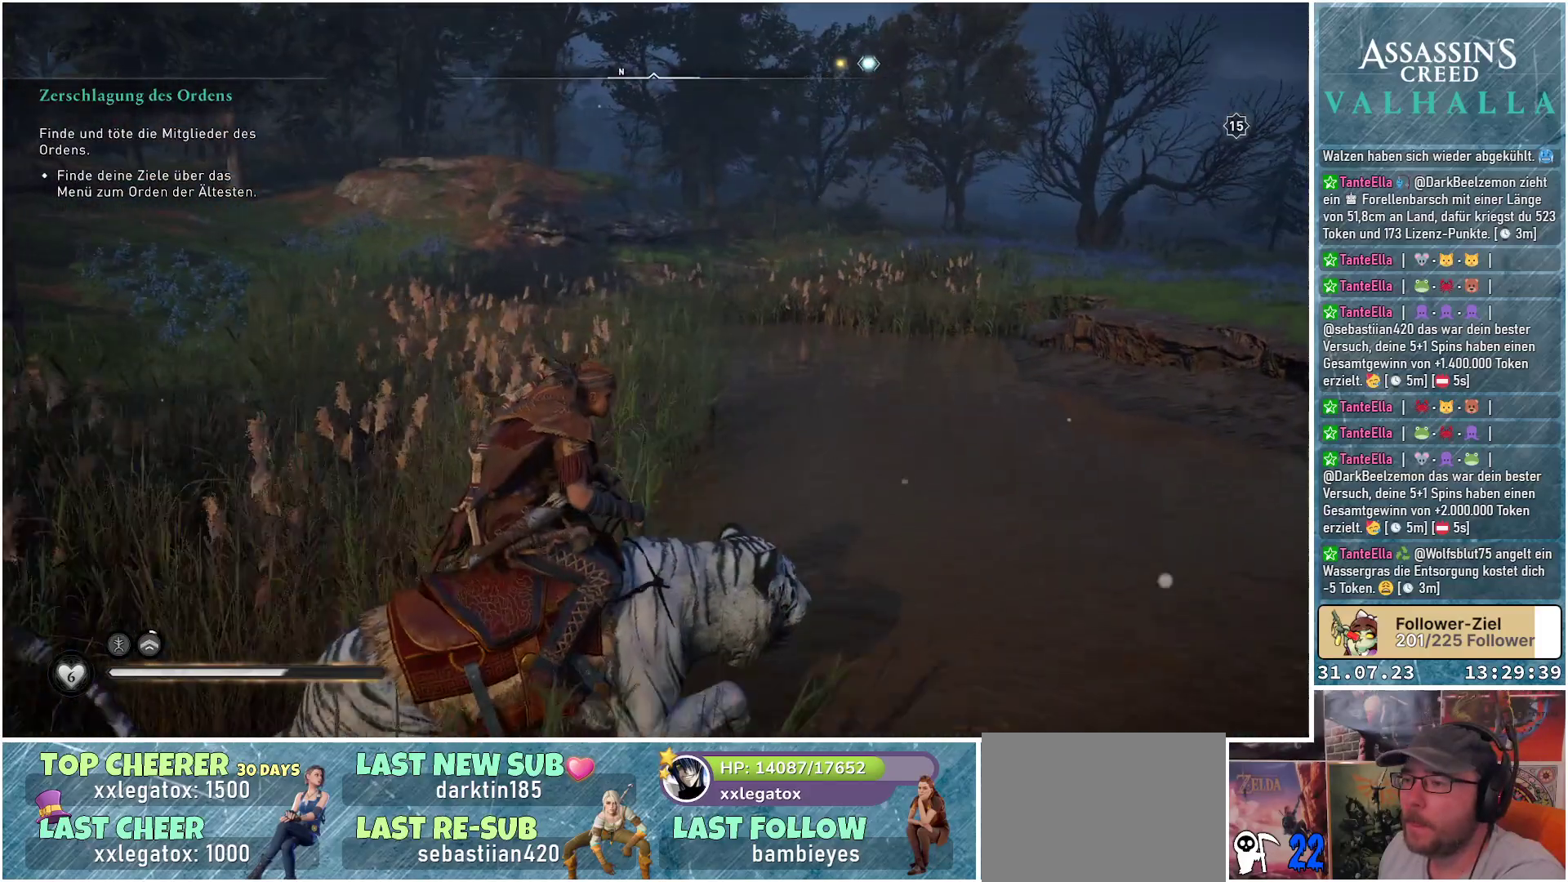
{"buttons": [], "left_stick": "up-right", "right_stick": "right", "events": [[350, "right_stick", "right"]]}
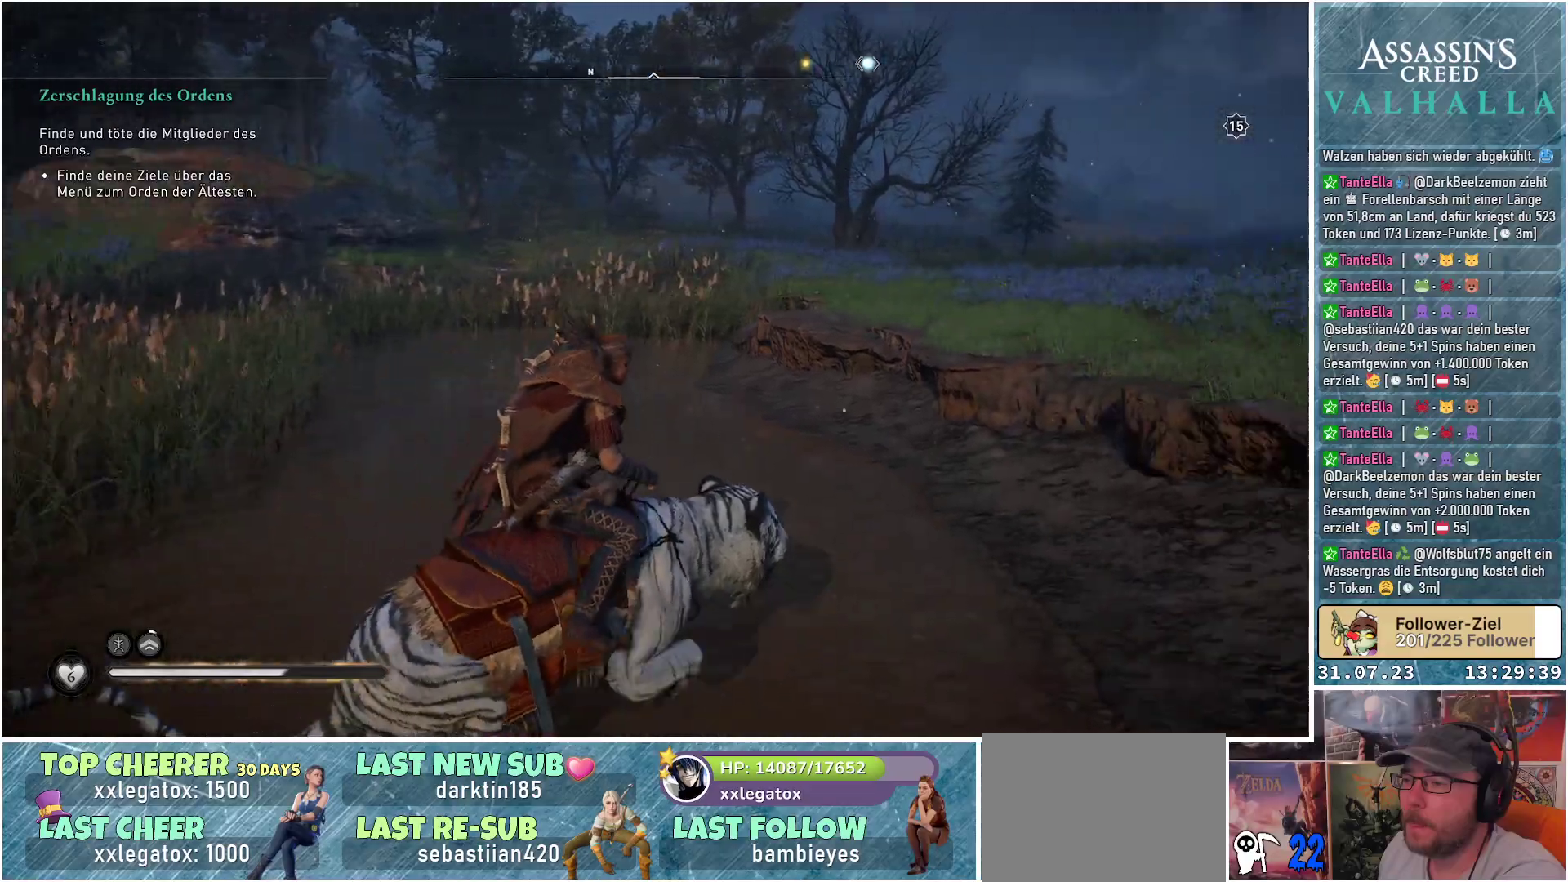
{"buttons": [], "left_stick": "up", "right_stick": "center", "events": [[233, "left_stick", "up"], [383, "right_stick", "center"]]}
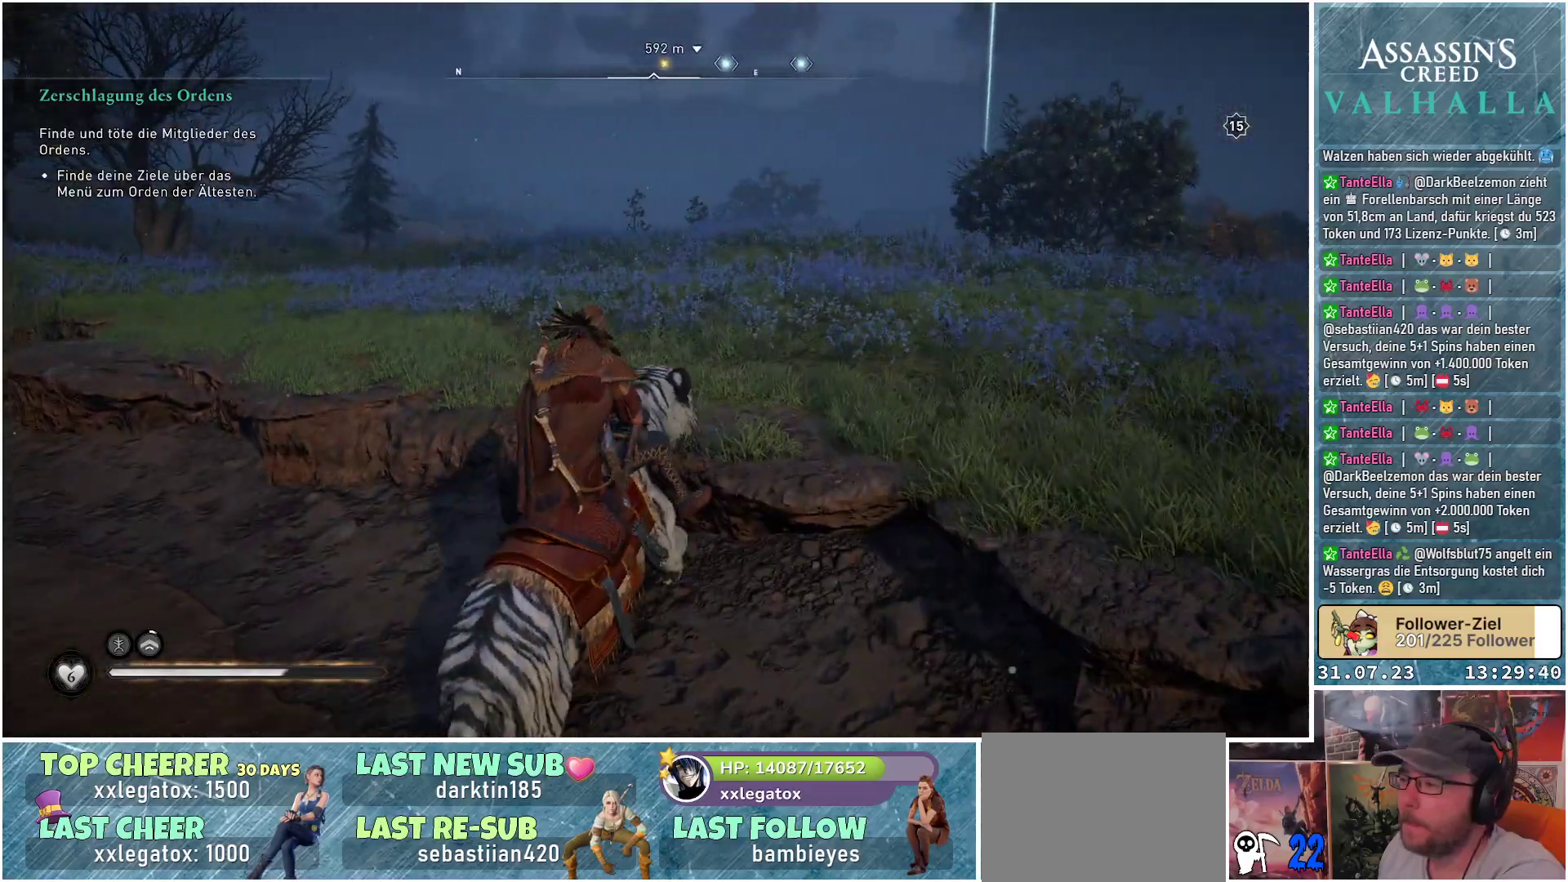
{"buttons": [], "left_stick": "up", "right_stick": "center", "events": []}
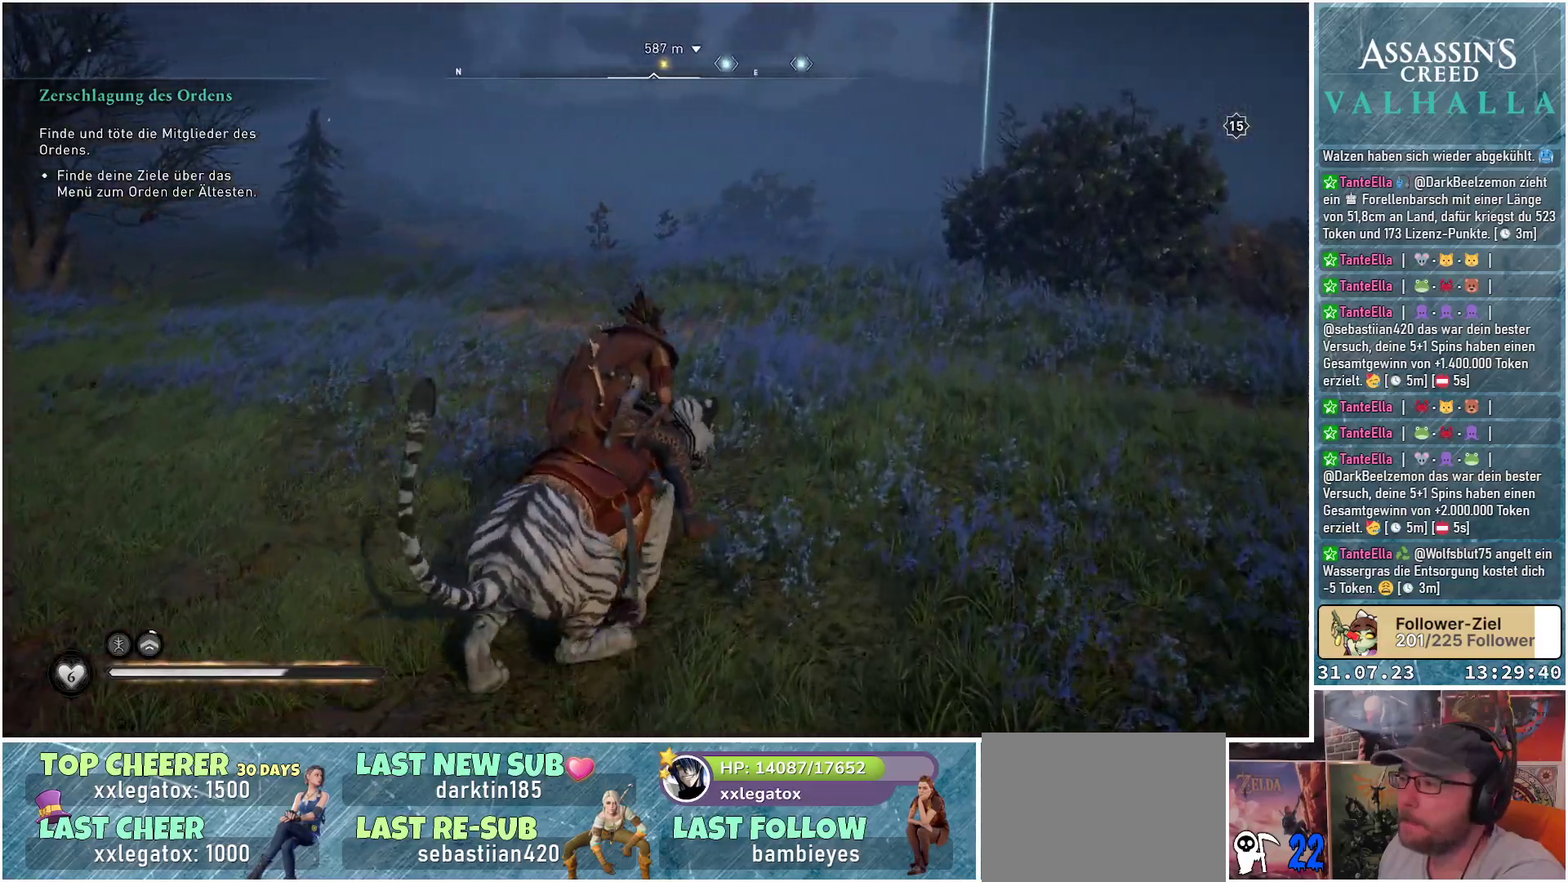
{"buttons": [], "left_stick": "up", "right_stick": "right", "events": [[400, "right_stick", "right"]]}
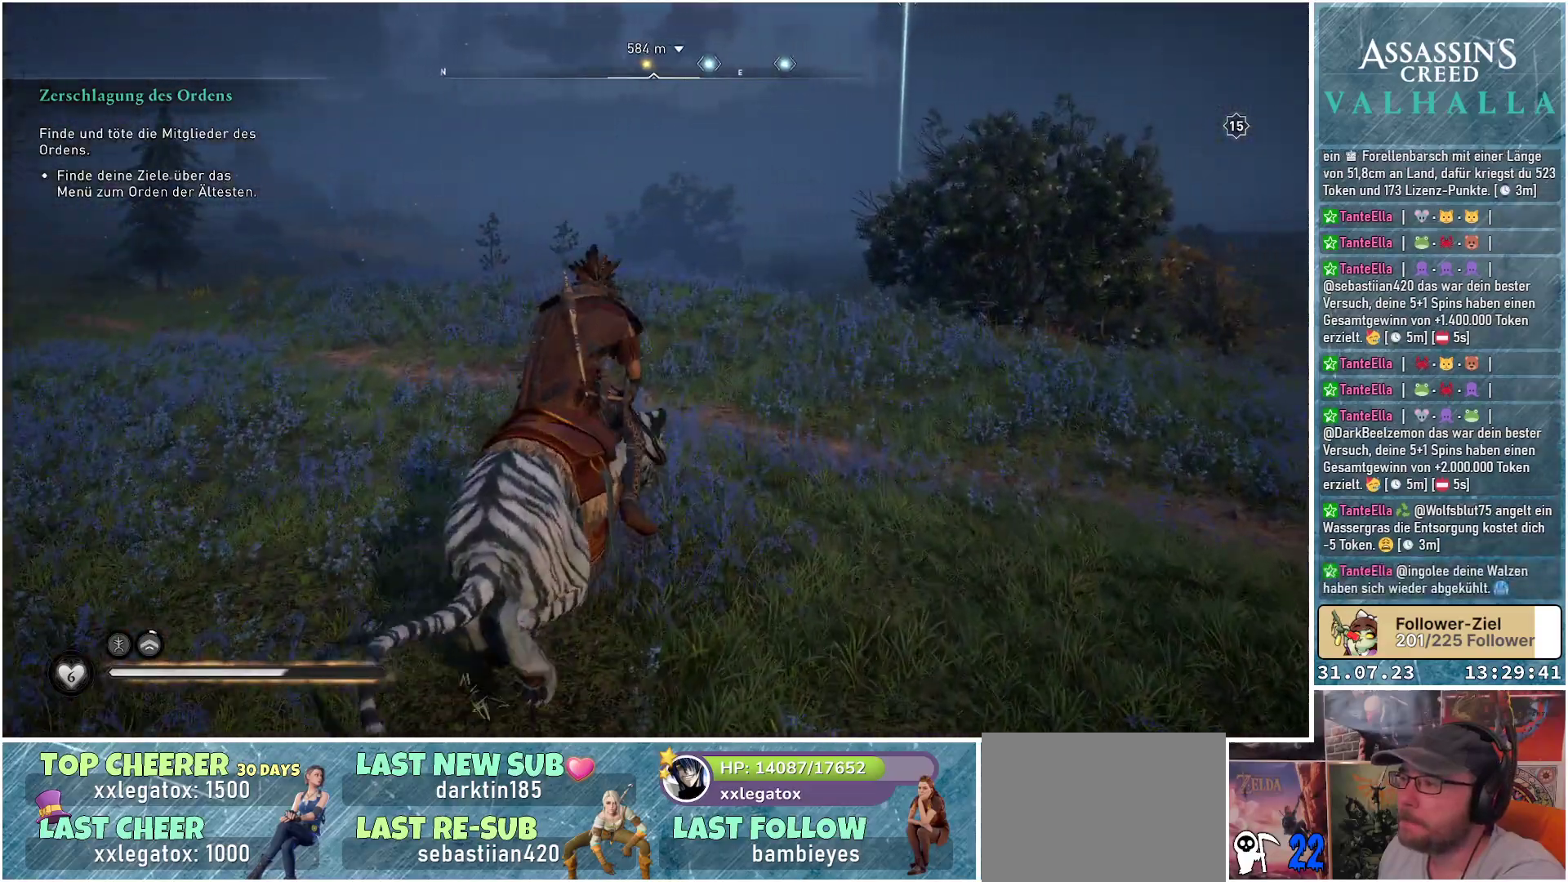
{"buttons": [], "left_stick": "up-left", "right_stick": "right", "events": [[400, "left_stick", "up-left"]]}
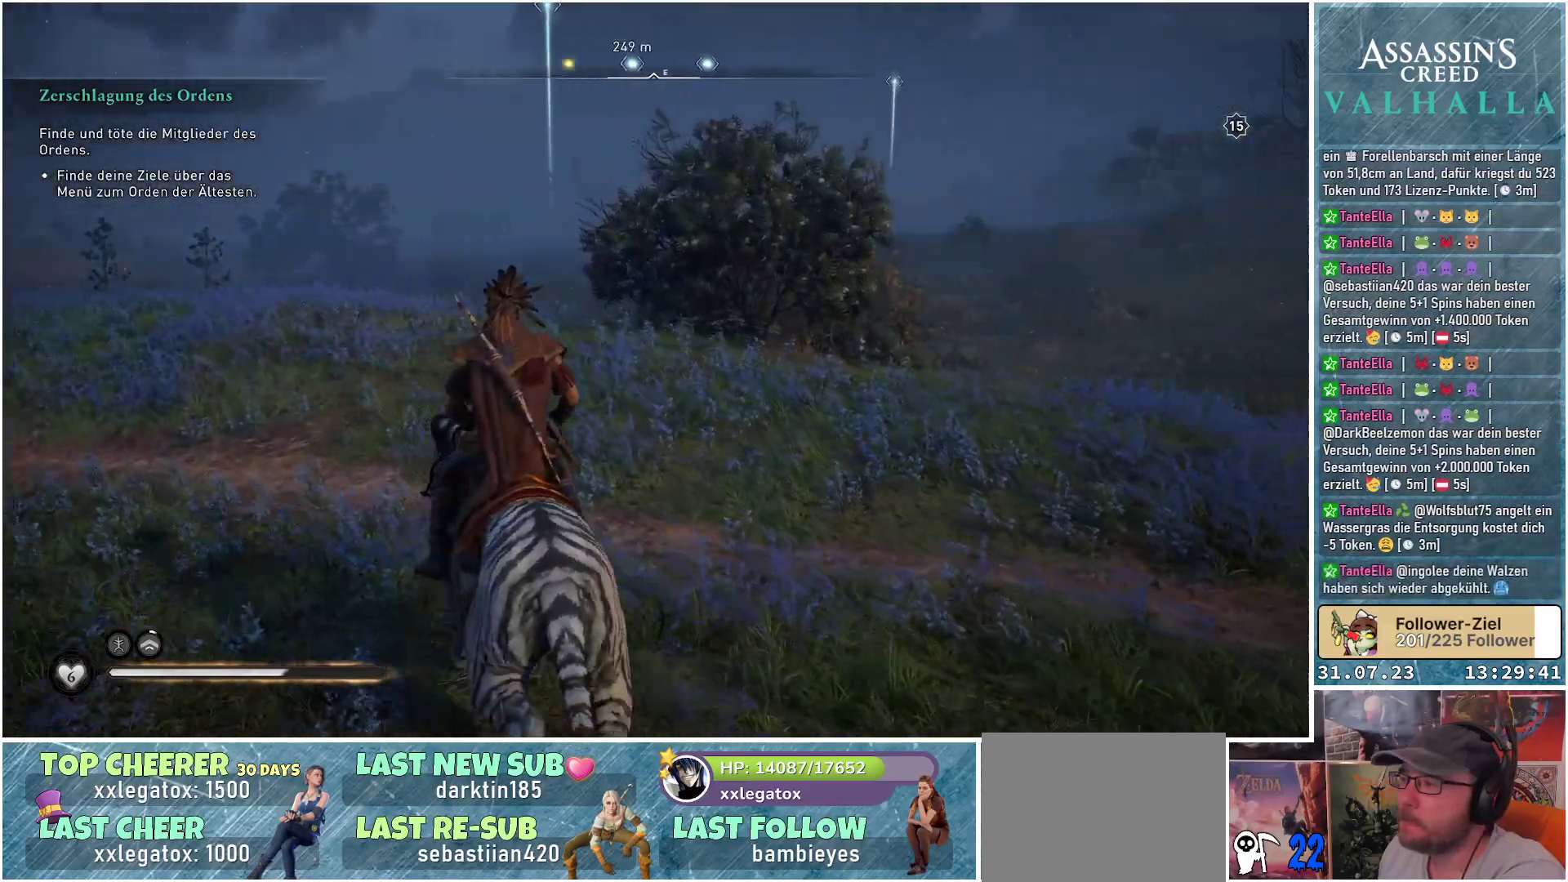
{"buttons": [], "left_stick": "up-left", "right_stick": "center", "events": [[267, "right_stick", "center"]]}
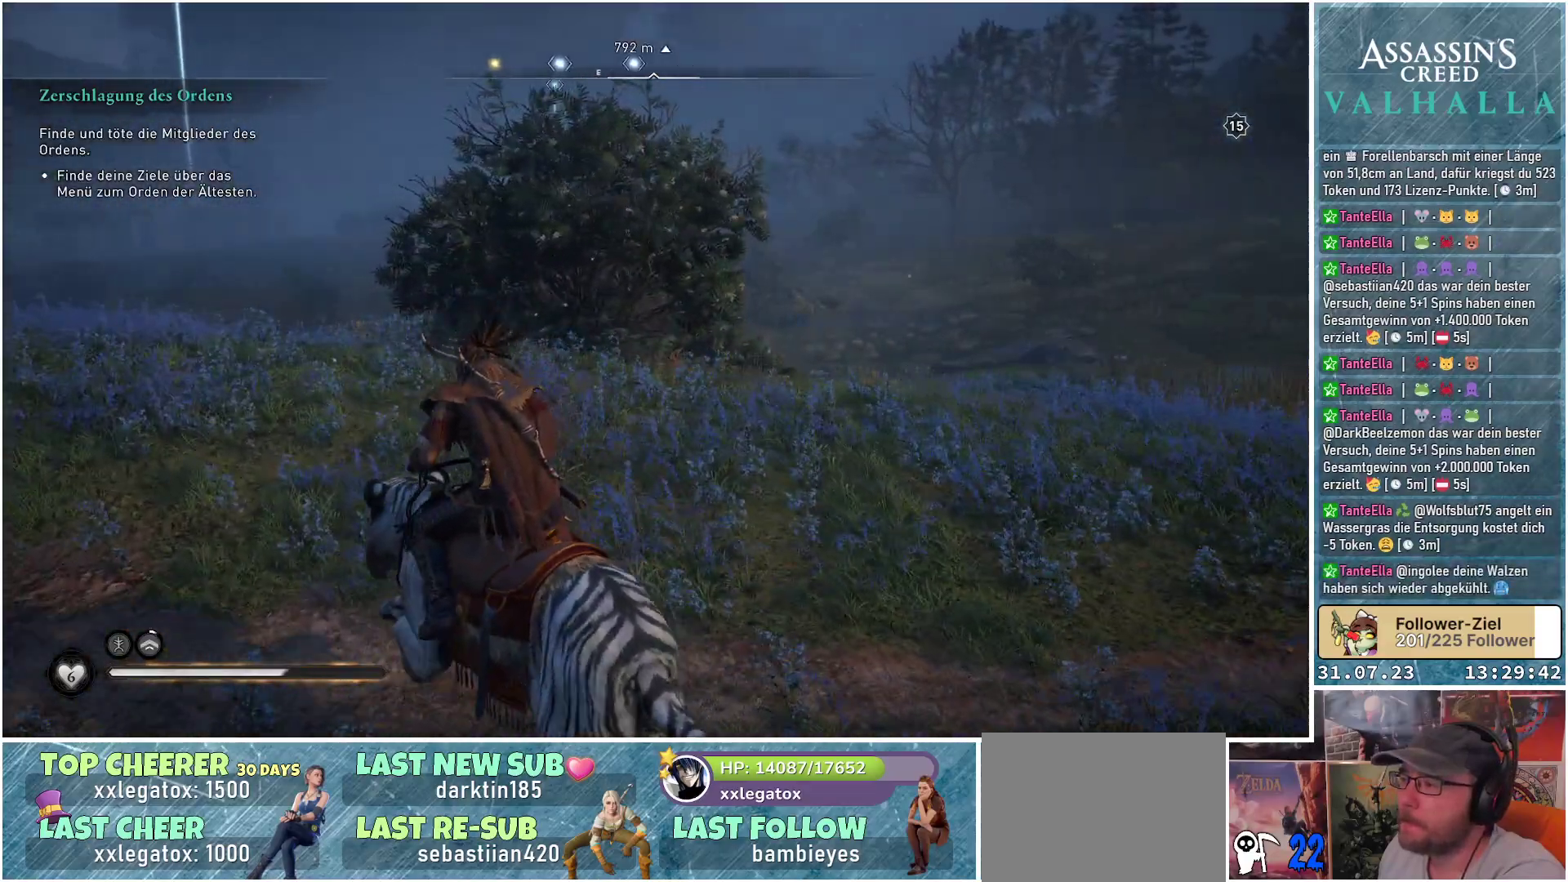
{"buttons": [], "left_stick": "up-left", "right_stick": "center", "events": []}
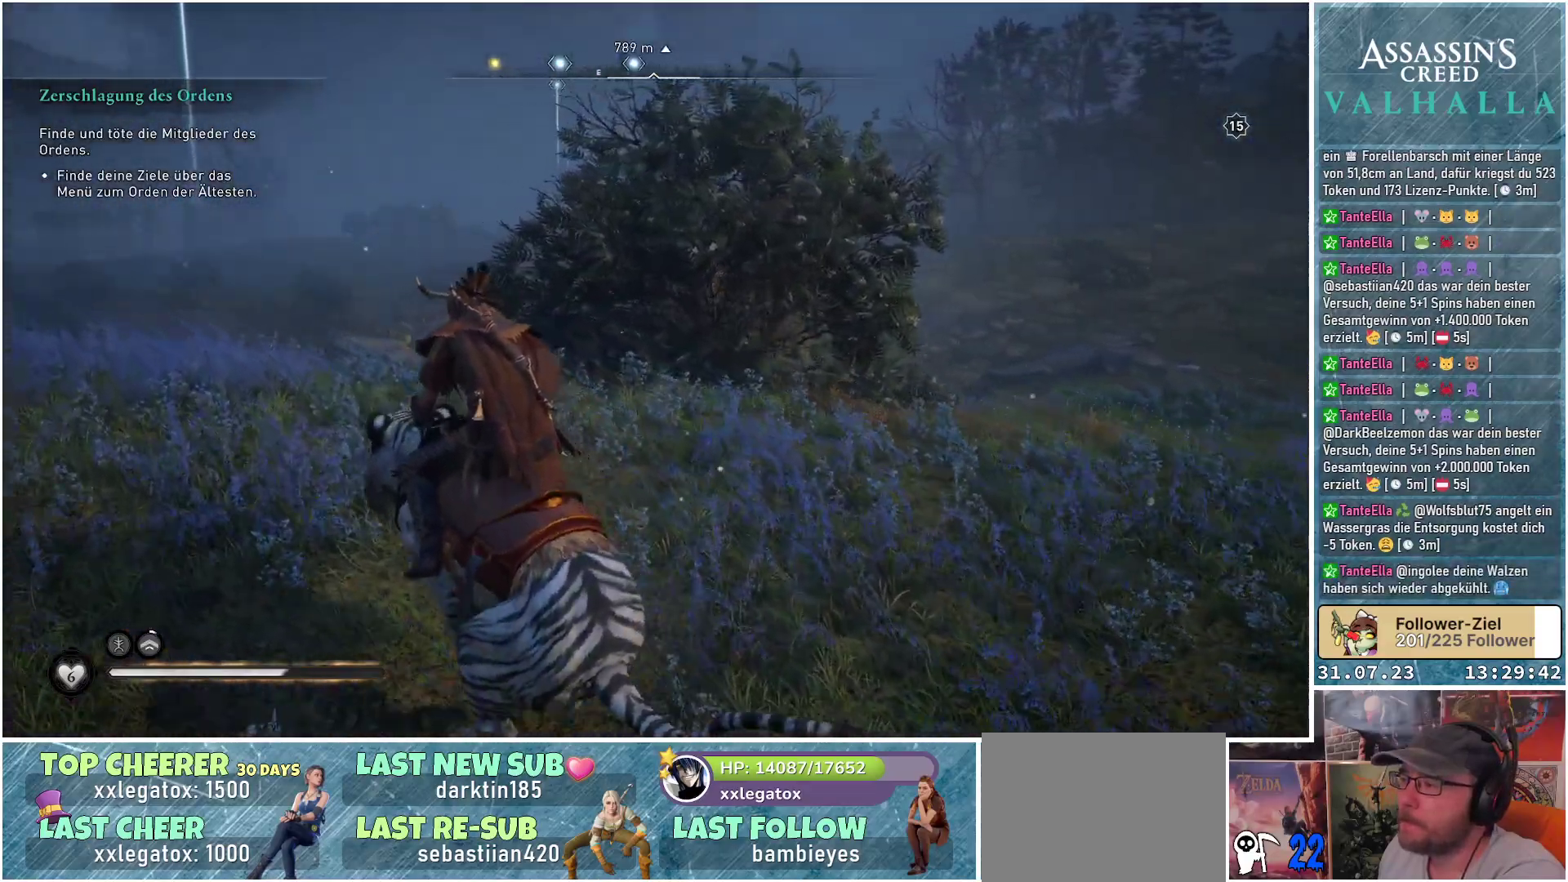
{"buttons": [], "left_stick": "up-left", "right_stick": "center", "events": []}
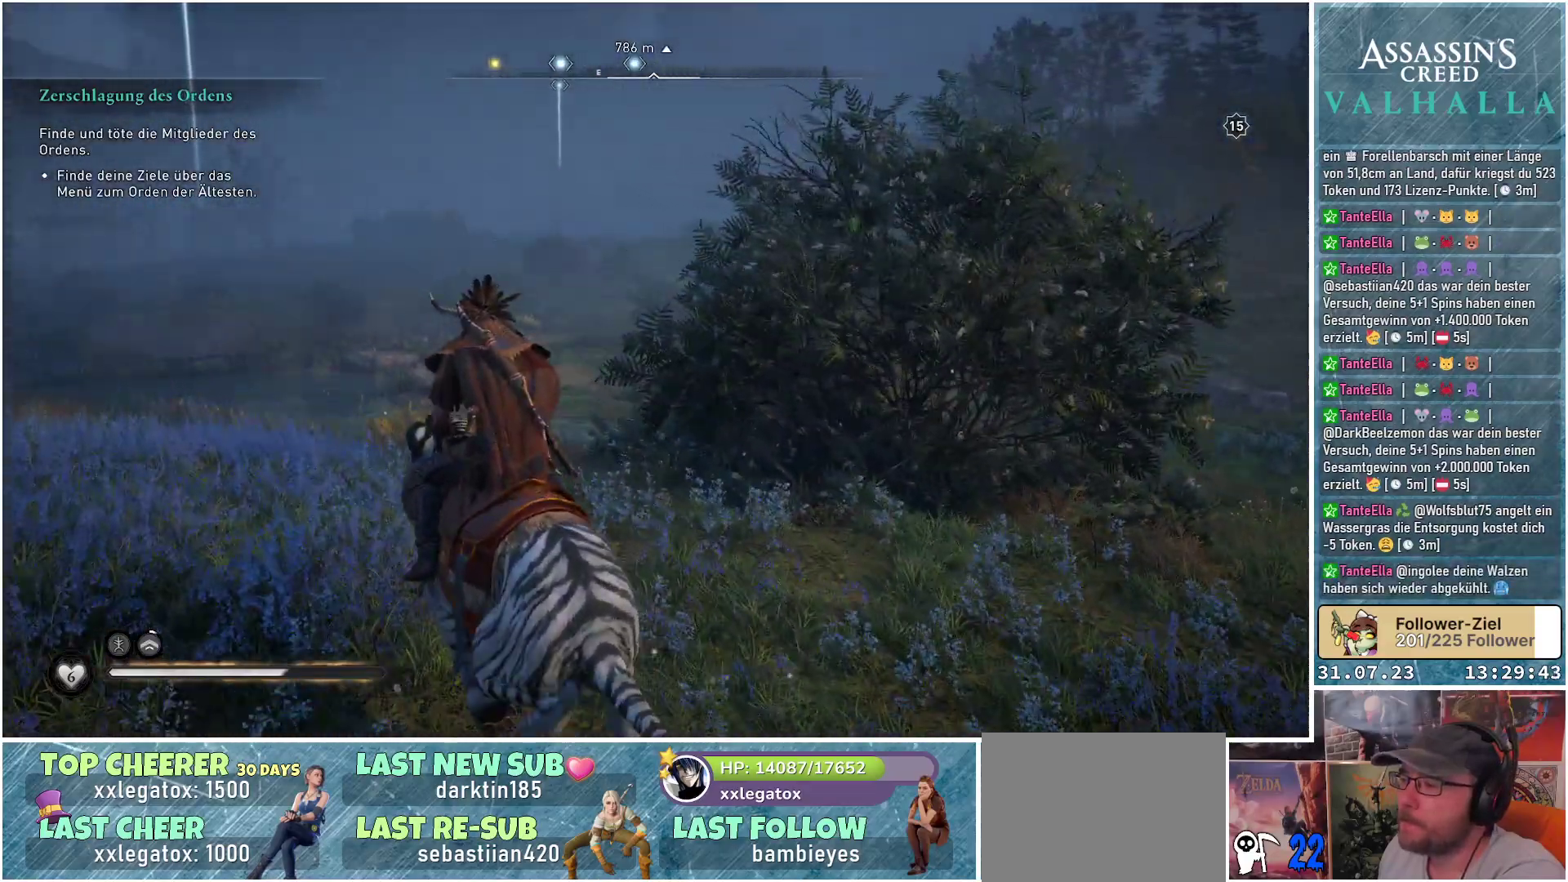
{"buttons": [], "left_stick": "up", "right_stick": "center", "events": [[33, "left_stick", "up"], [33, "right_stick", "down-left"], [400, "right_stick", "center"]]}
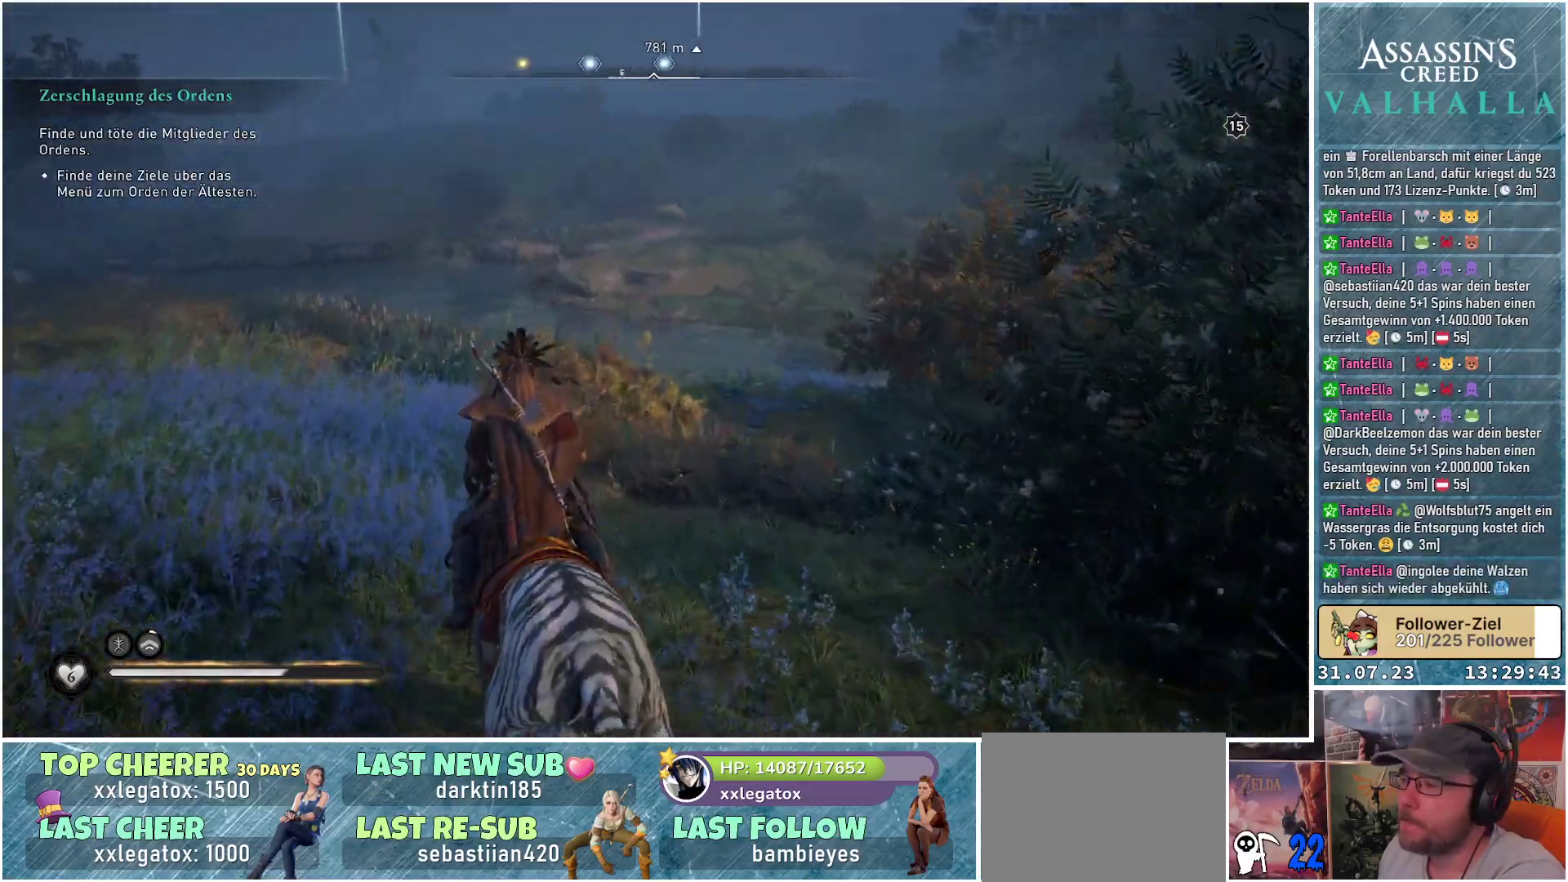
{"buttons": [], "left_stick": "up", "right_stick": "center", "events": []}
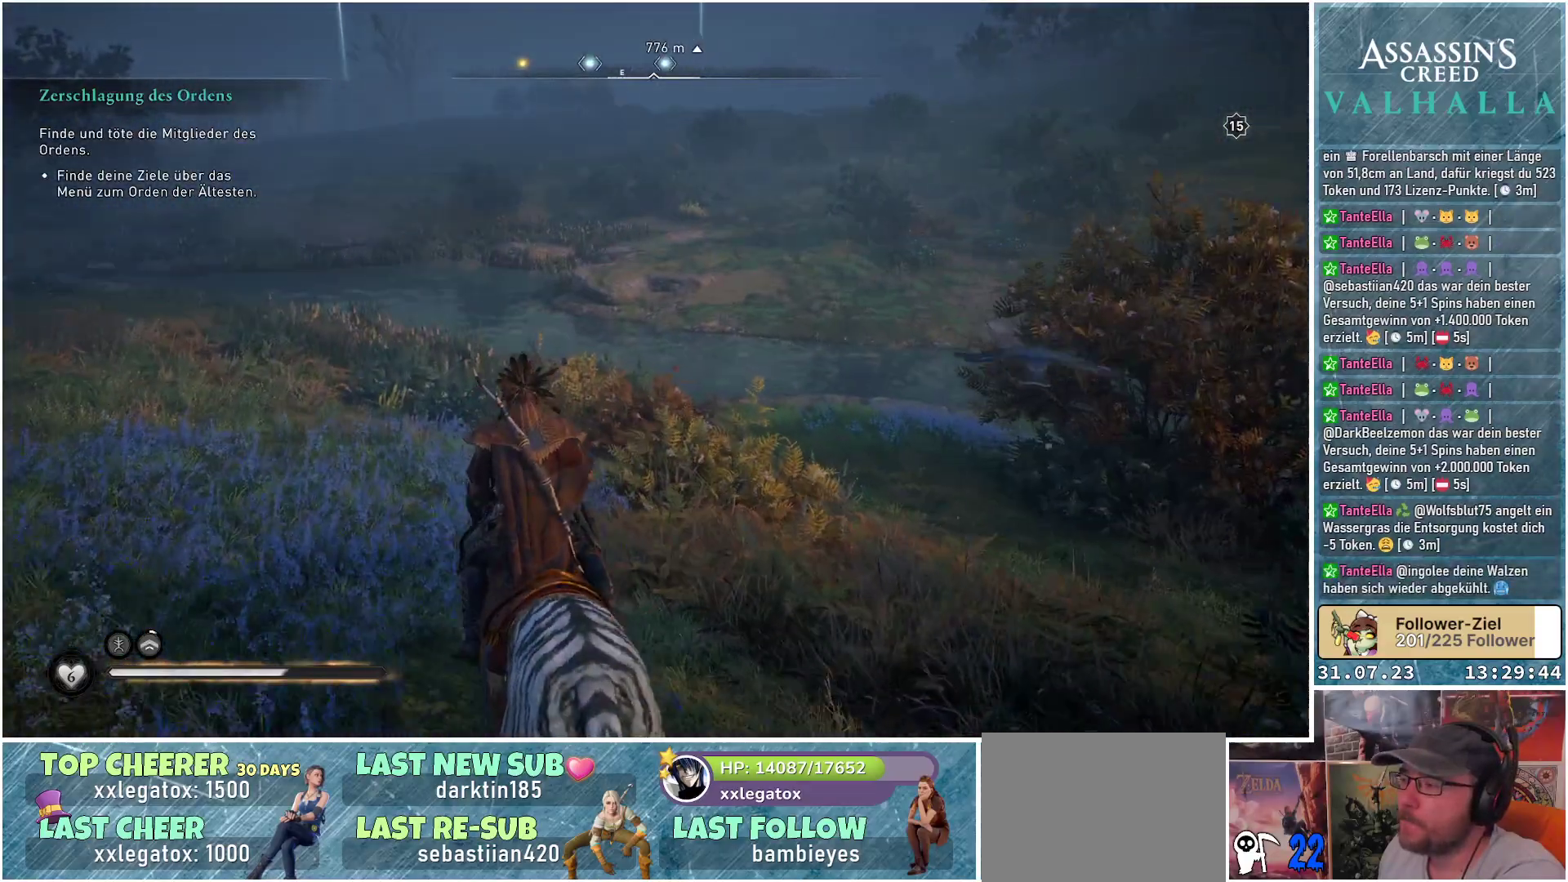
{"buttons": [], "left_stick": "up", "right_stick": "center", "events": []}
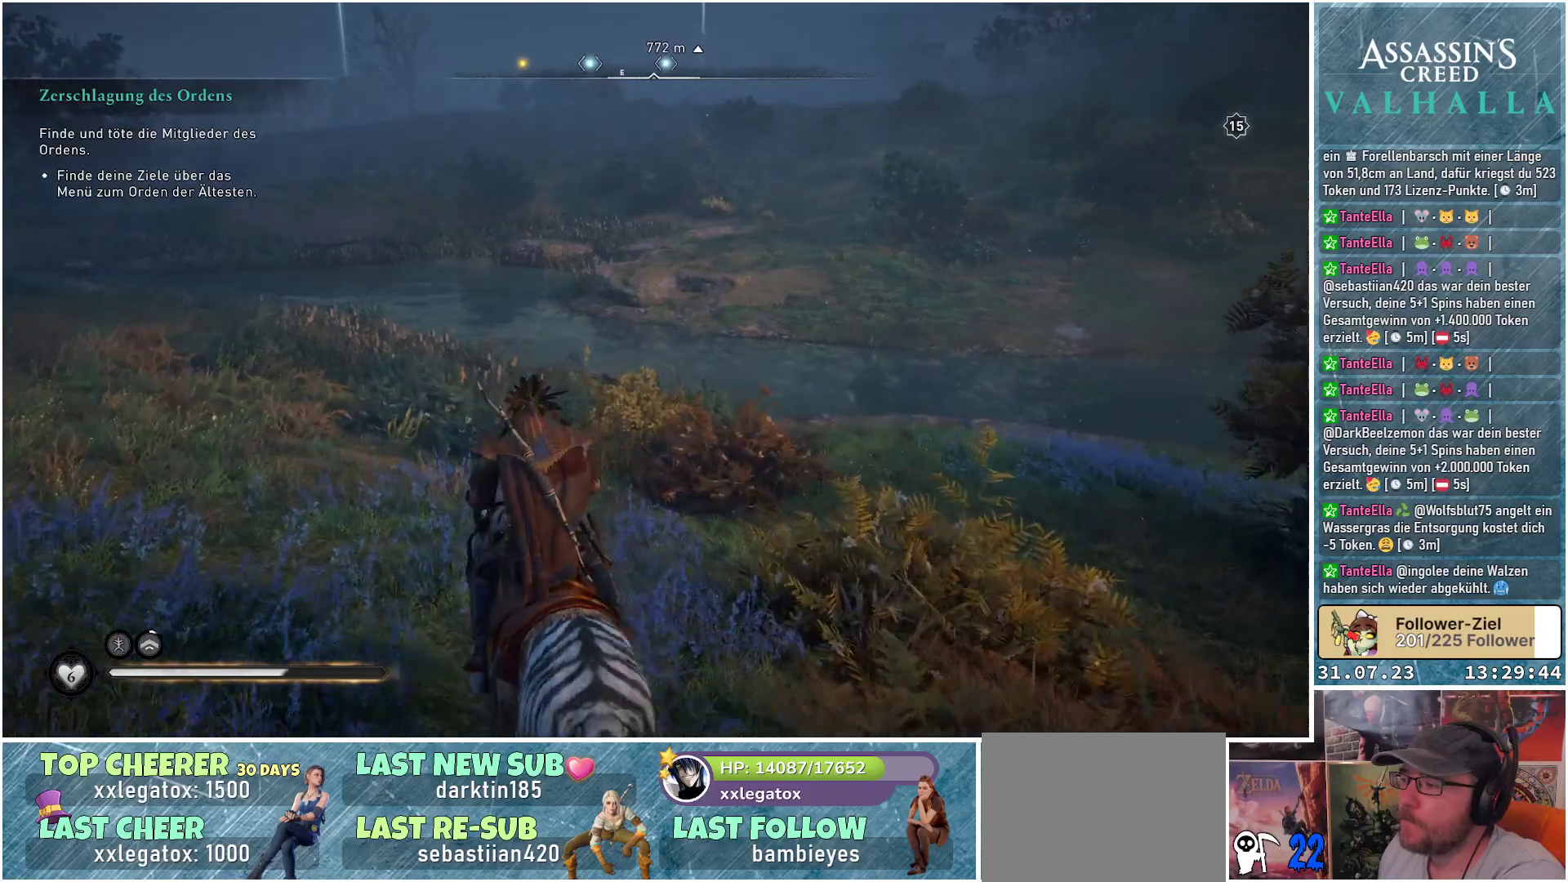
{"buttons": [], "left_stick": "up", "right_stick": "center", "events": []}
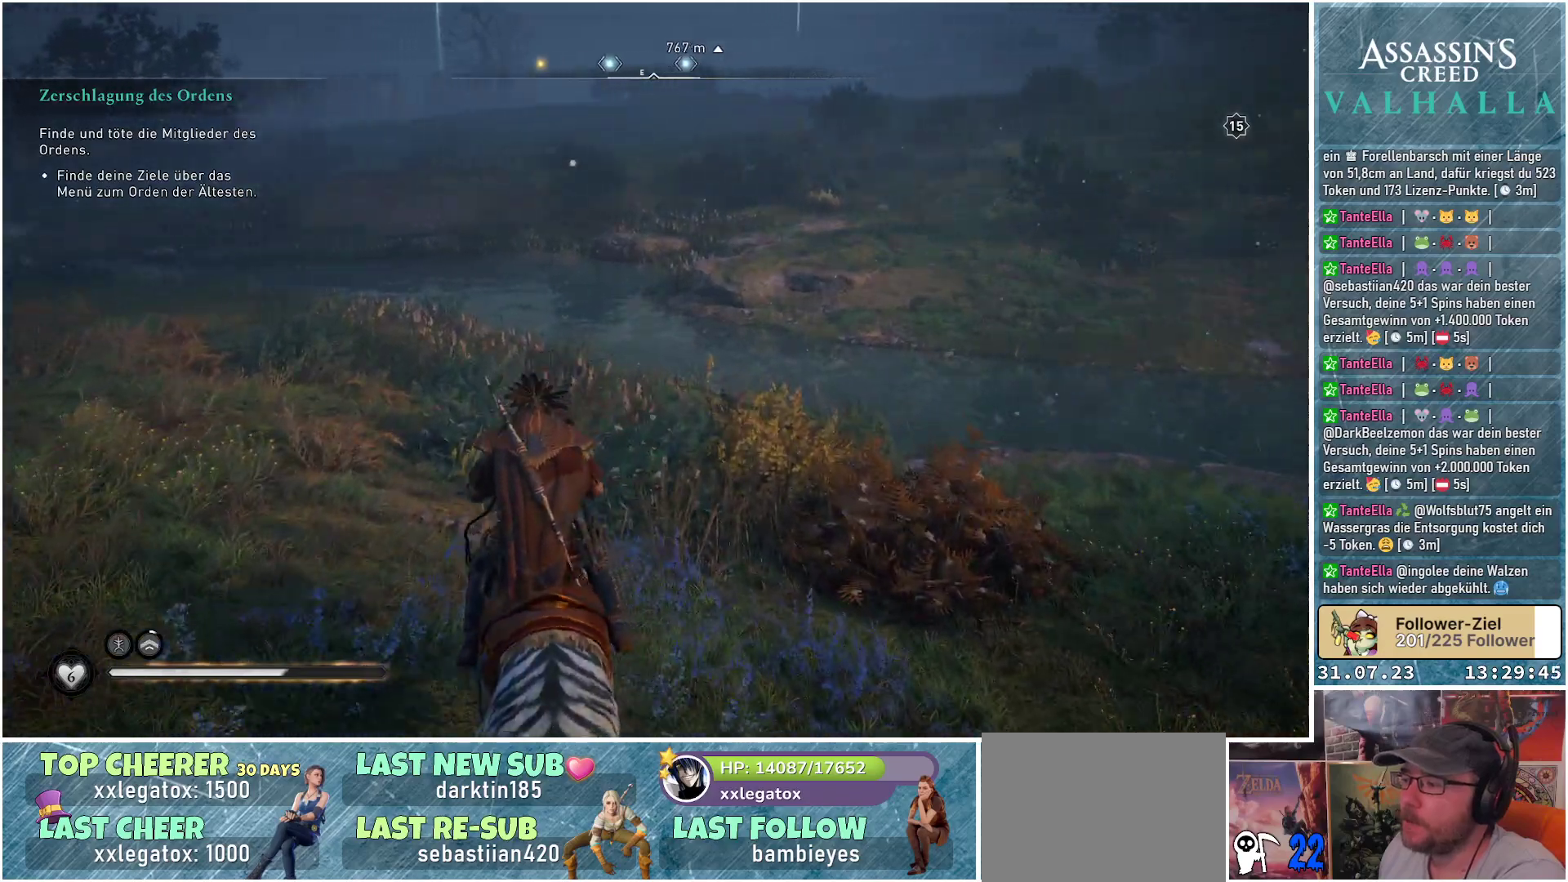
{"buttons": [], "left_stick": "up", "right_stick": "center", "events": []}